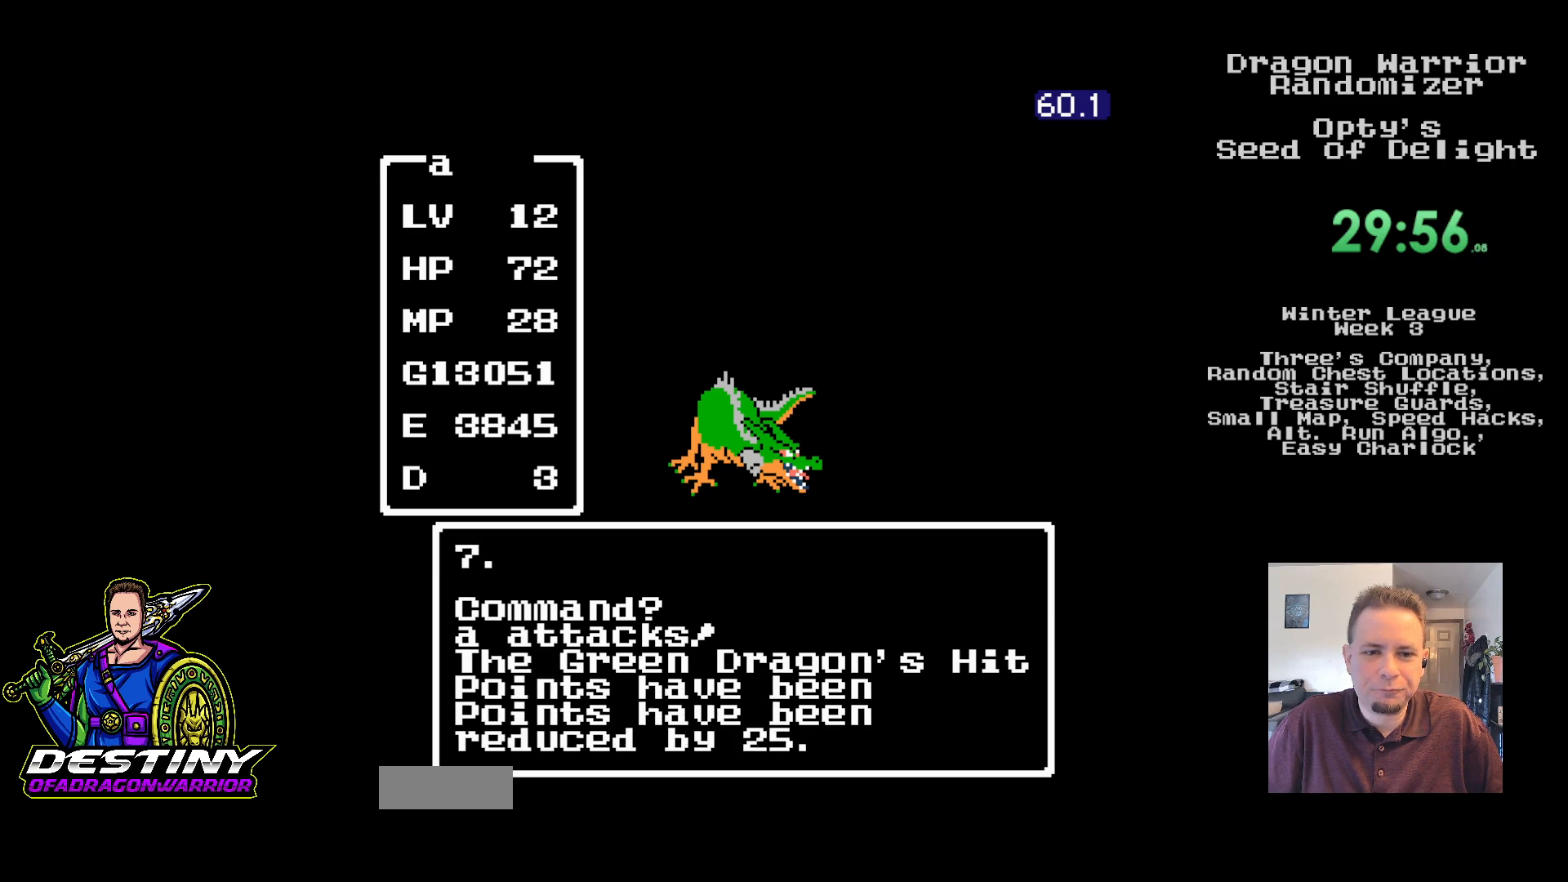
Gameplay with a controller (Nintendo layout); each line is a JSON object with the inputs held at the frame after it. "events" lists button and stick changes between this image and that frame as [ms after this image, input, new state], when the widget could be followed in between. Not read: L3 R3.
{"buttons": [], "events": []}
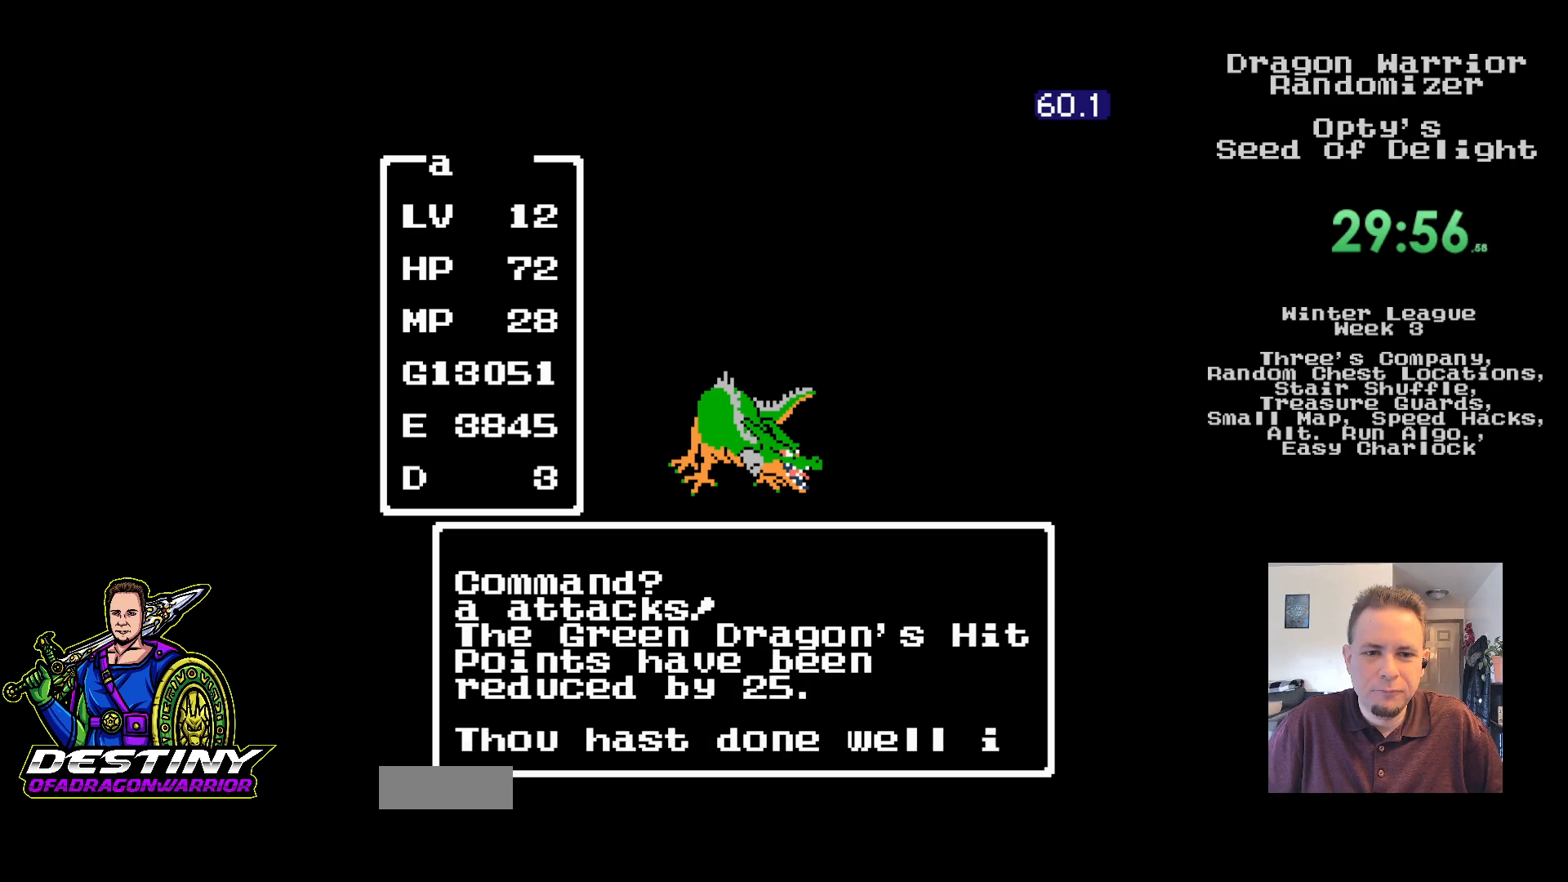
{"buttons": [], "events": []}
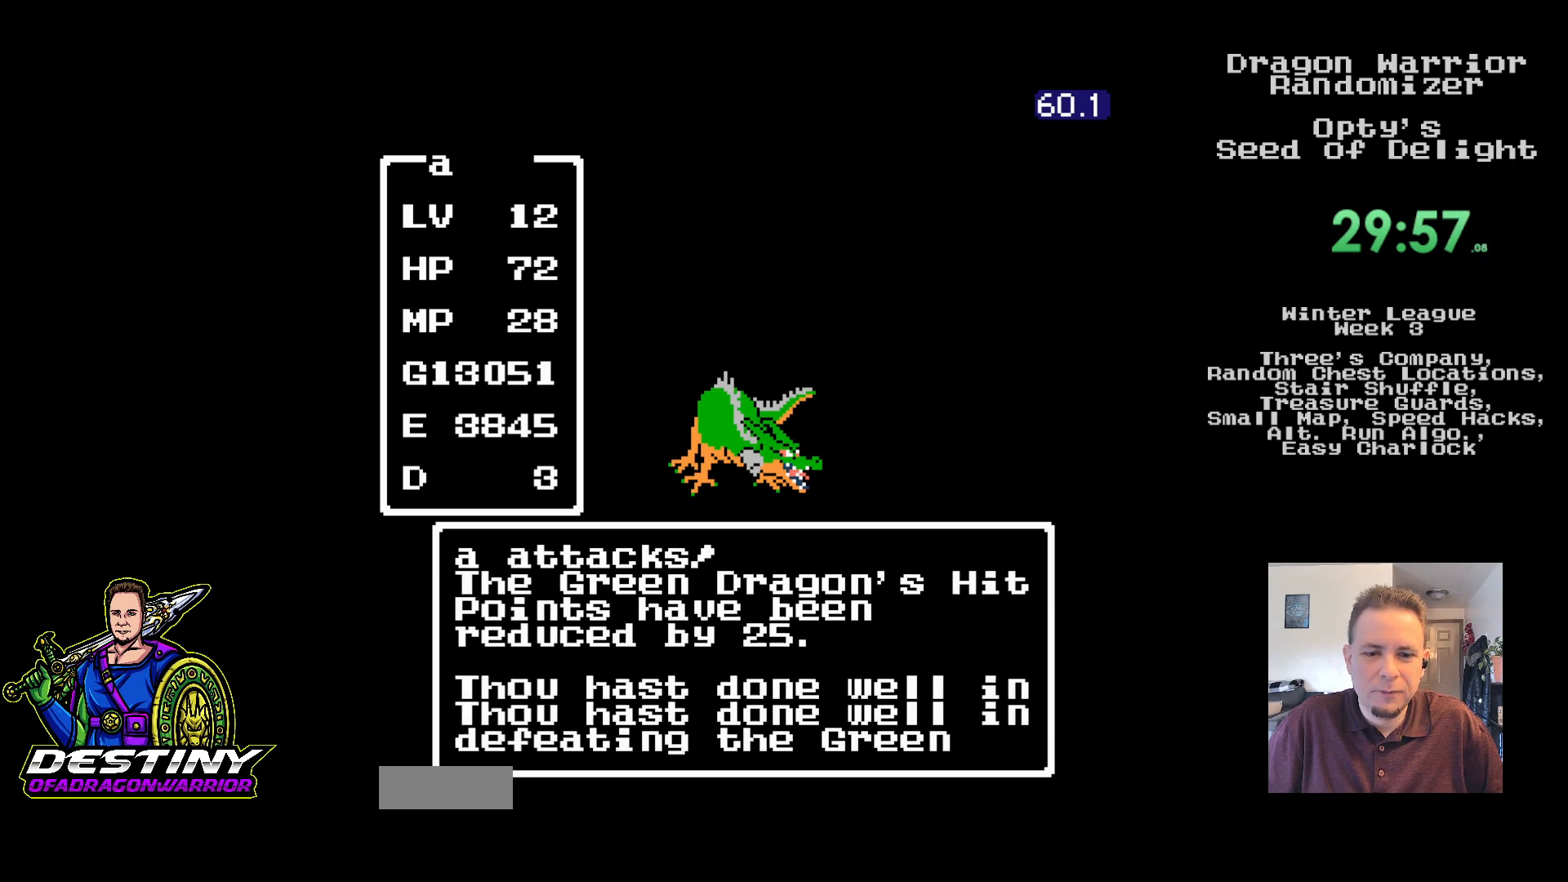
{"buttons": [], "events": []}
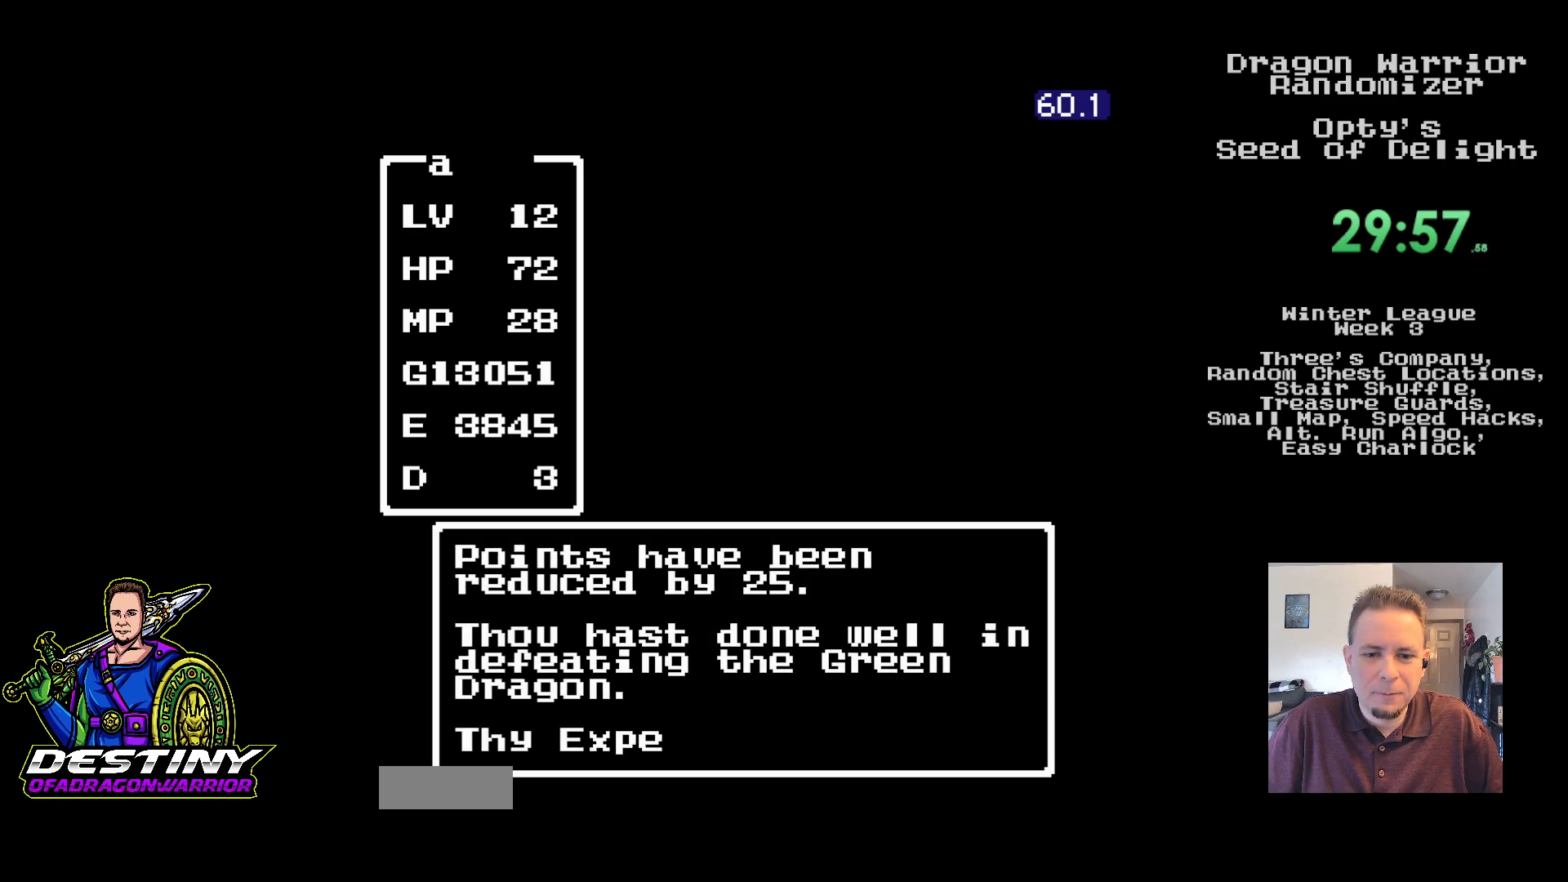
{"buttons": [], "events": []}
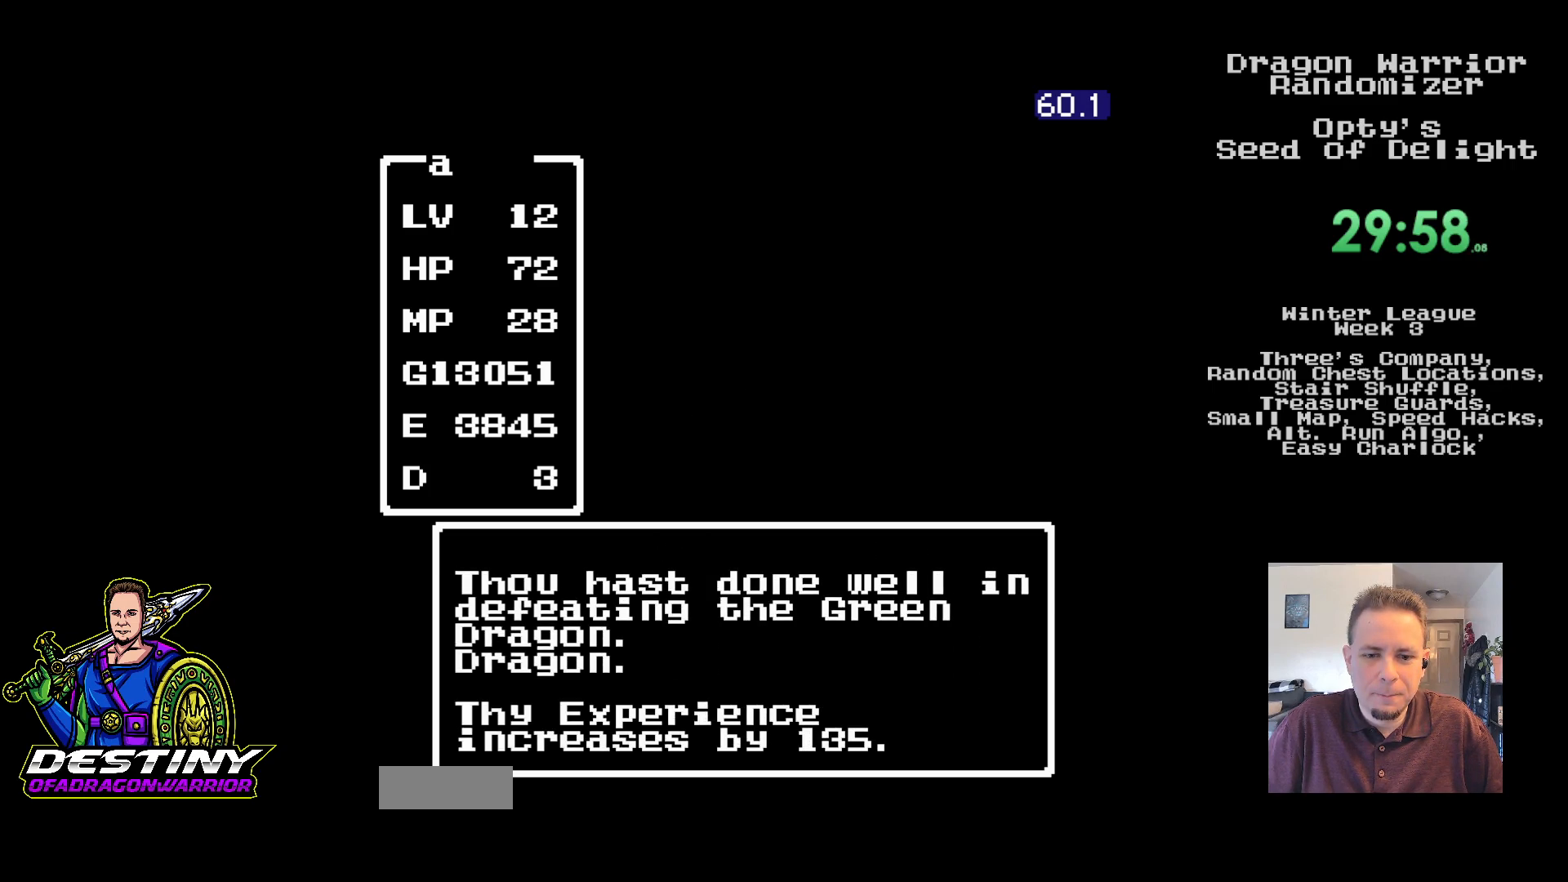
{"buttons": ["DPAD_UP"], "events": [[150, "DPAD_UP", "down"], [250, "DPAD_UP", "up"], [333, "DPAD_UP", "down"], [400, "DPAD_UP", "up"], [483, "DPAD_UP", "down"]]}
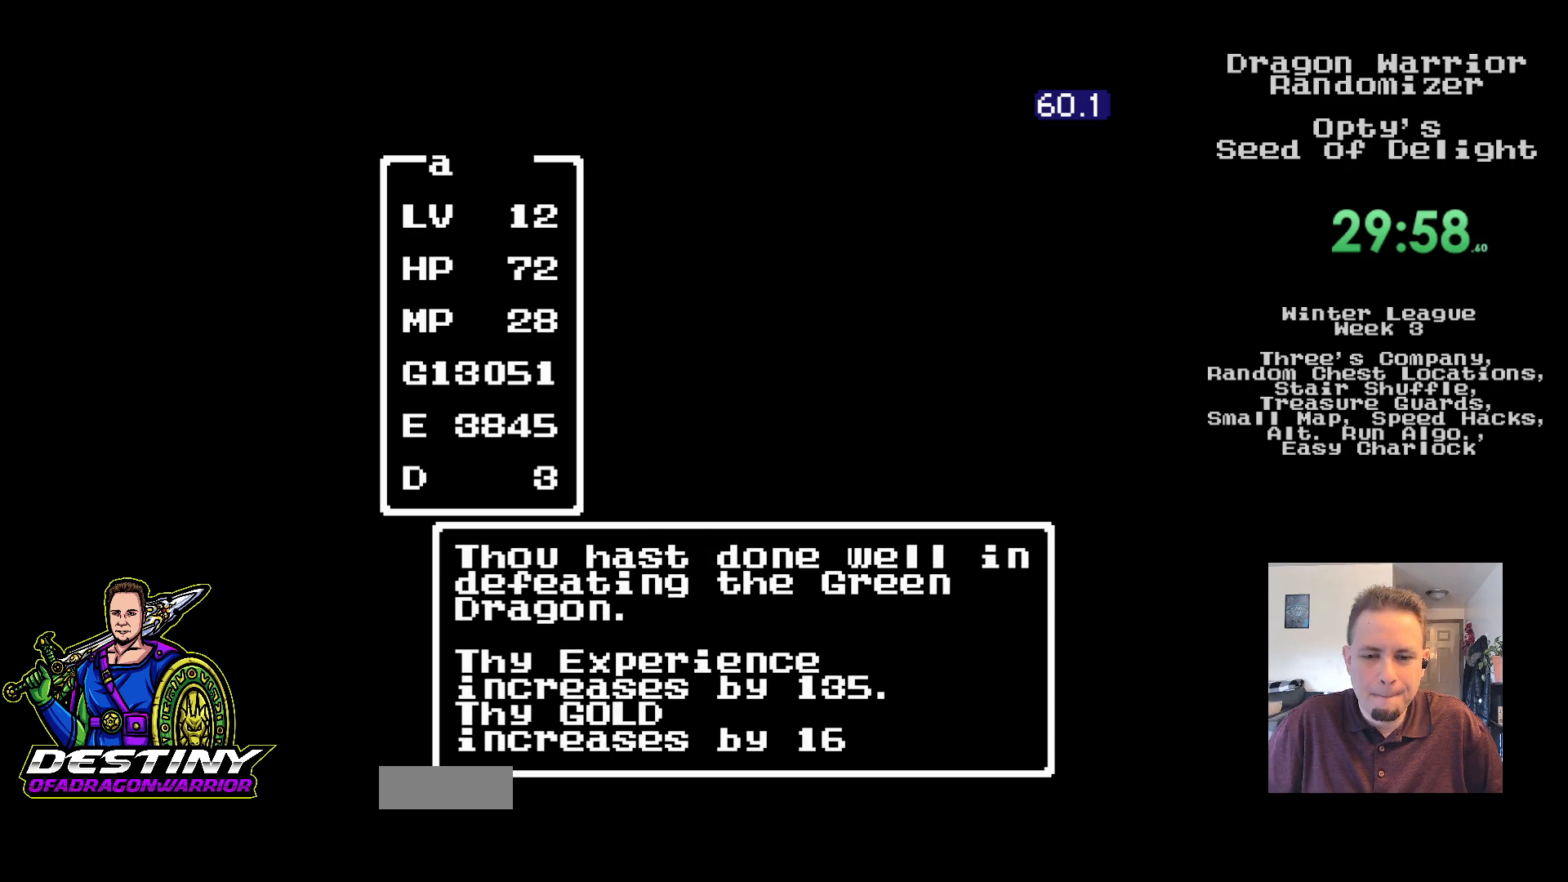
{"buttons": [], "events": [[33, "DPAD_UP", "up"], [133, "DPAD_UP", "down"], [183, "DPAD_UP", "up"], [283, "DPAD_UP", "down"], [350, "DPAD_UP", "up"], [417, "DPAD_UP", "down"], [500, "DPAD_UP", "up"]]}
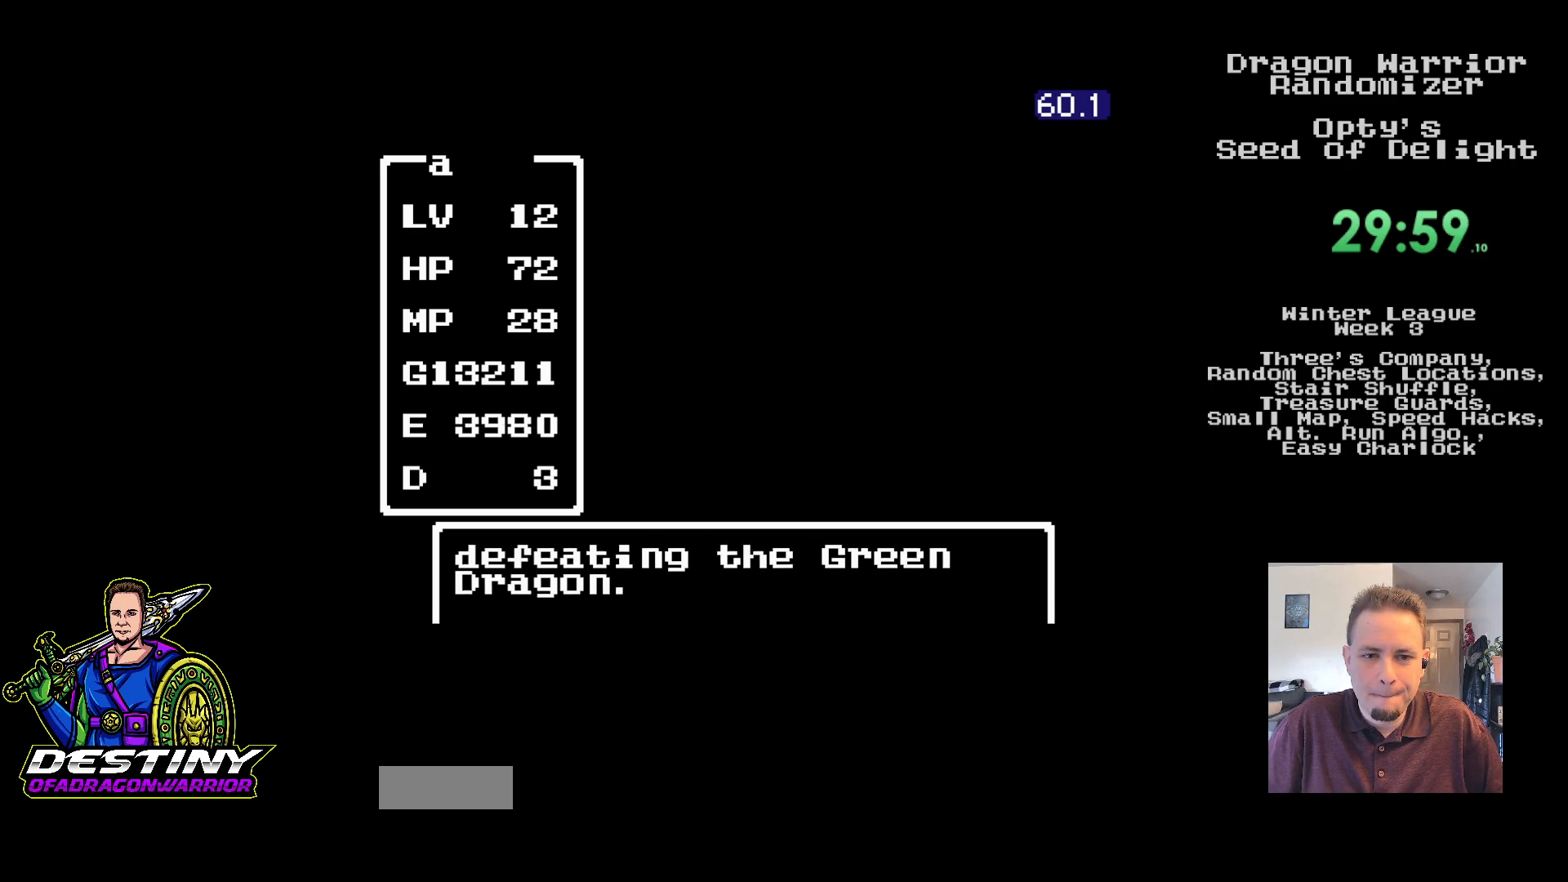
{"buttons": ["DPAD_DOWN"], "events": [[67, "DPAD_UP", "down"], [400, "DPAD_LEFT", "down"], [400, "DPAD_UP", "up"], [417, "DPAD_DOWN", "down"], [417, "DPAD_LEFT", "up"]]}
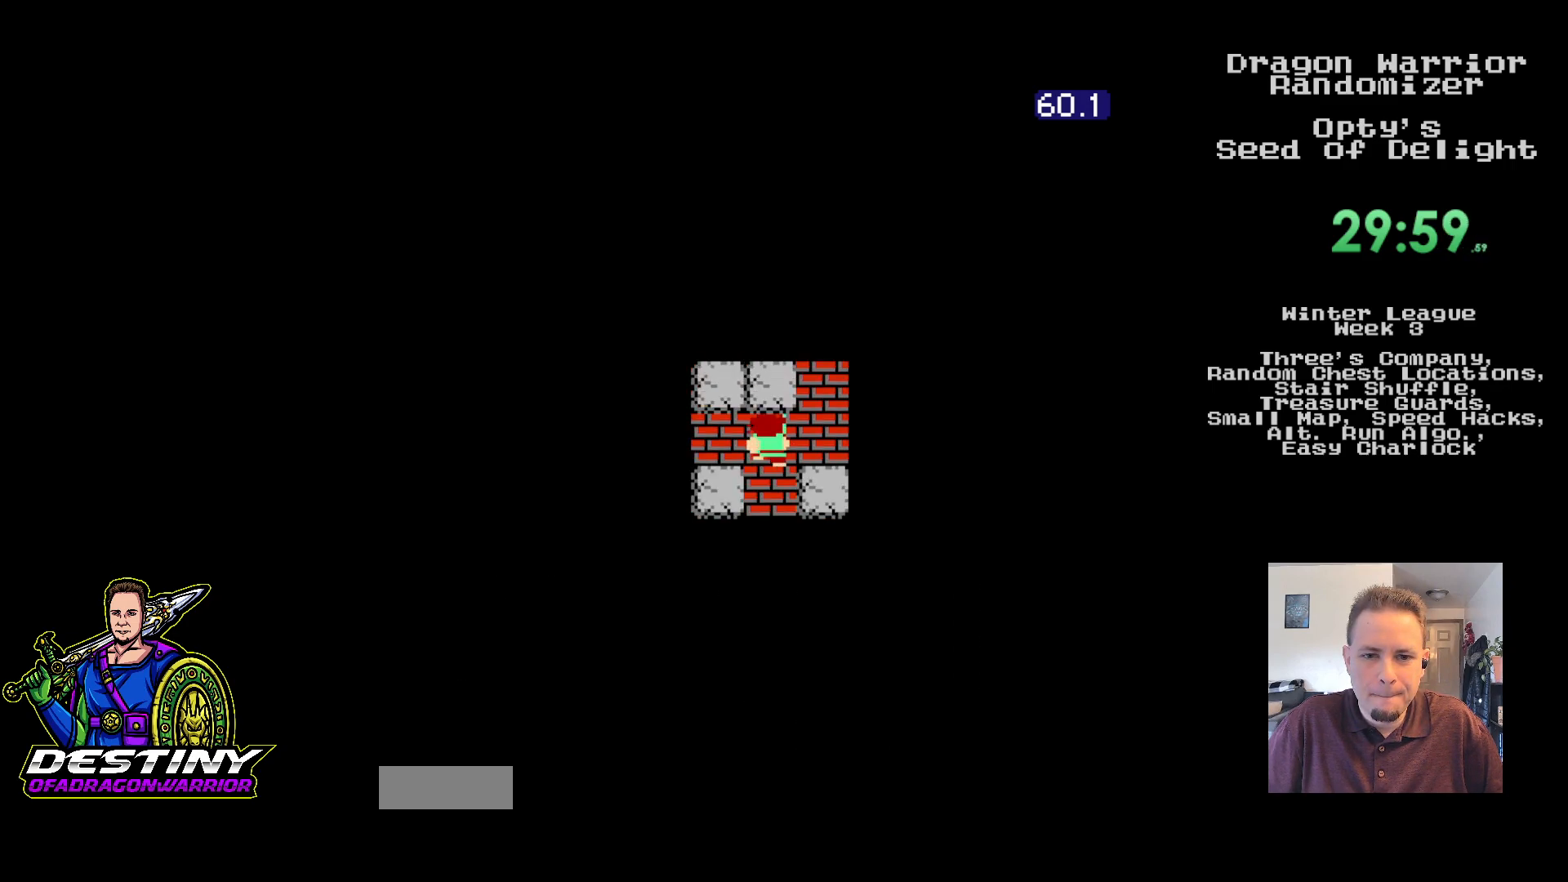
{"buttons": [], "events": [[200, "DPAD_DOWN", "up"]]}
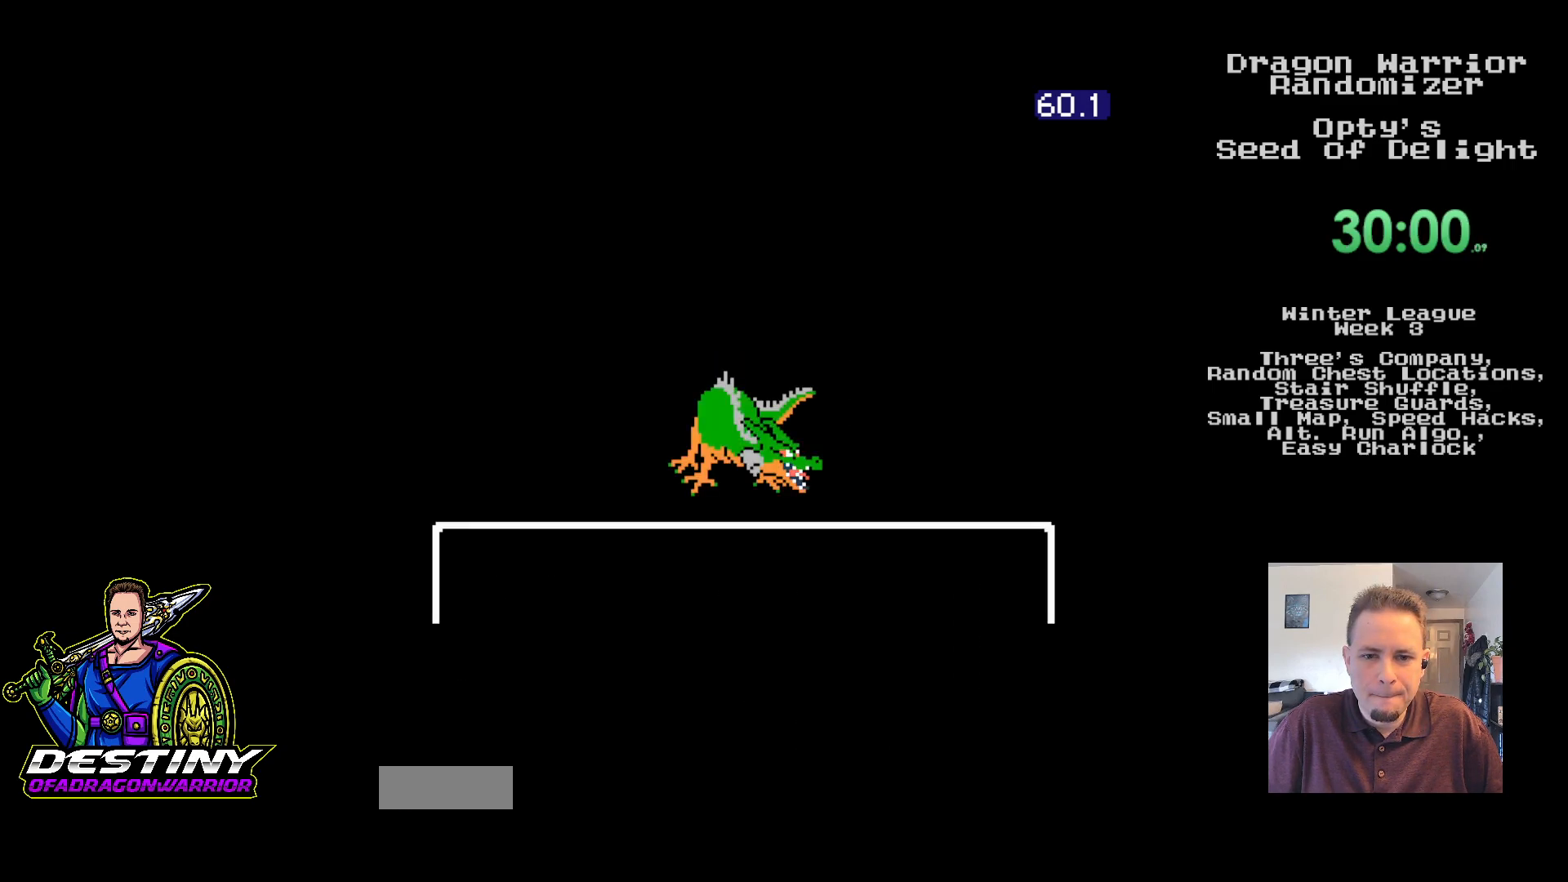
{"buttons": ["A"], "events": [[150, "A", "down"], [250, "A", "up"], [333, "A", "down"], [417, "A", "up"], [500, "A", "down"]]}
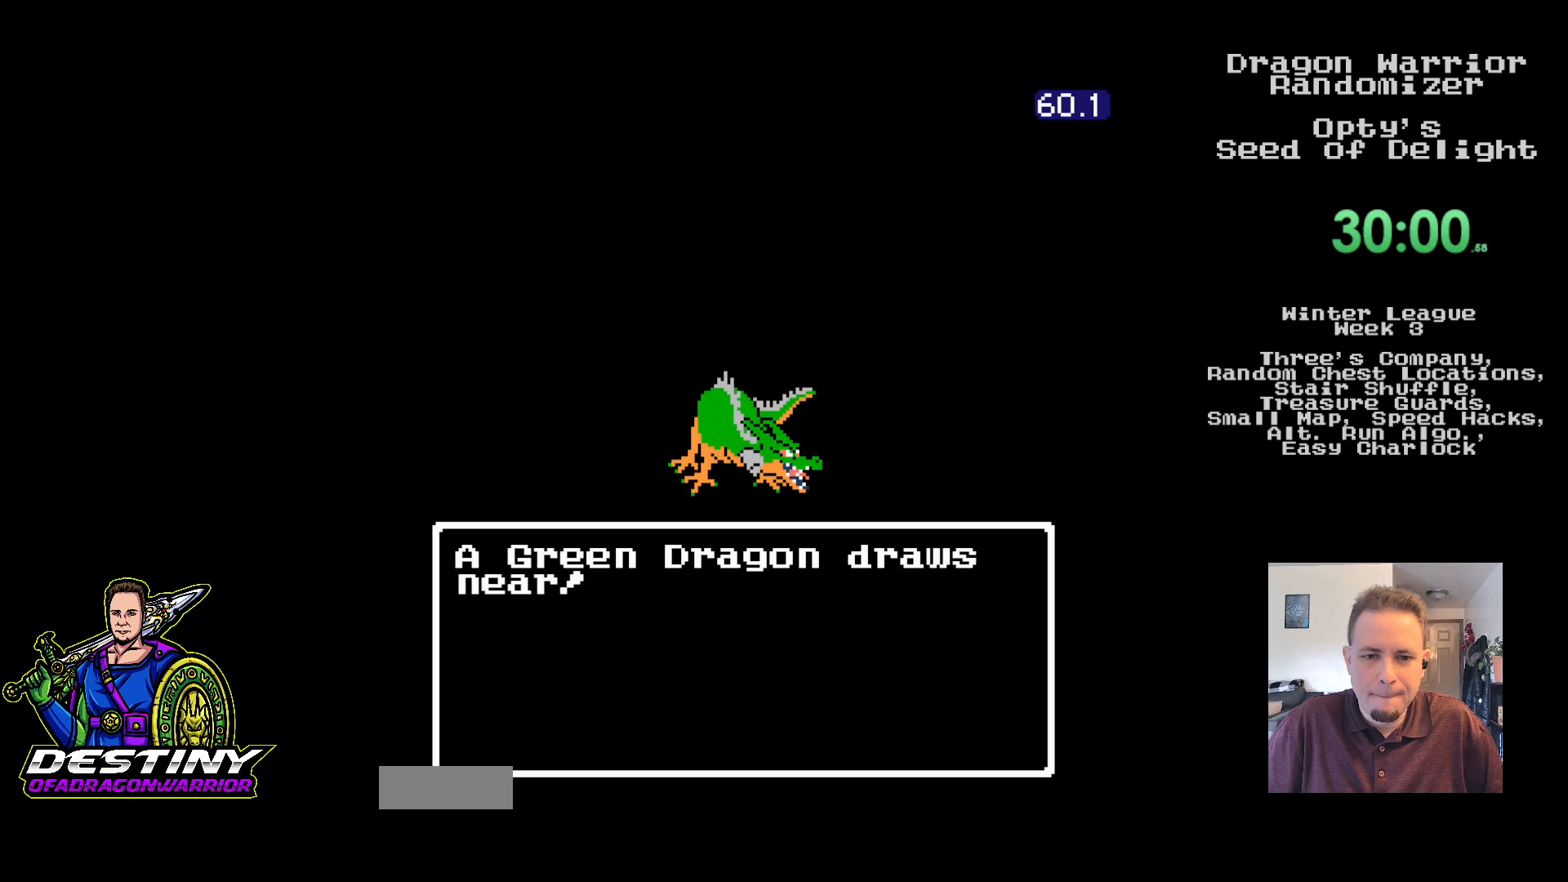
{"buttons": ["A"], "events": [[83, "A", "up"], [167, "A", "down"], [250, "A", "up"], [333, "A", "down"], [417, "A", "up"], [500, "A", "down"]]}
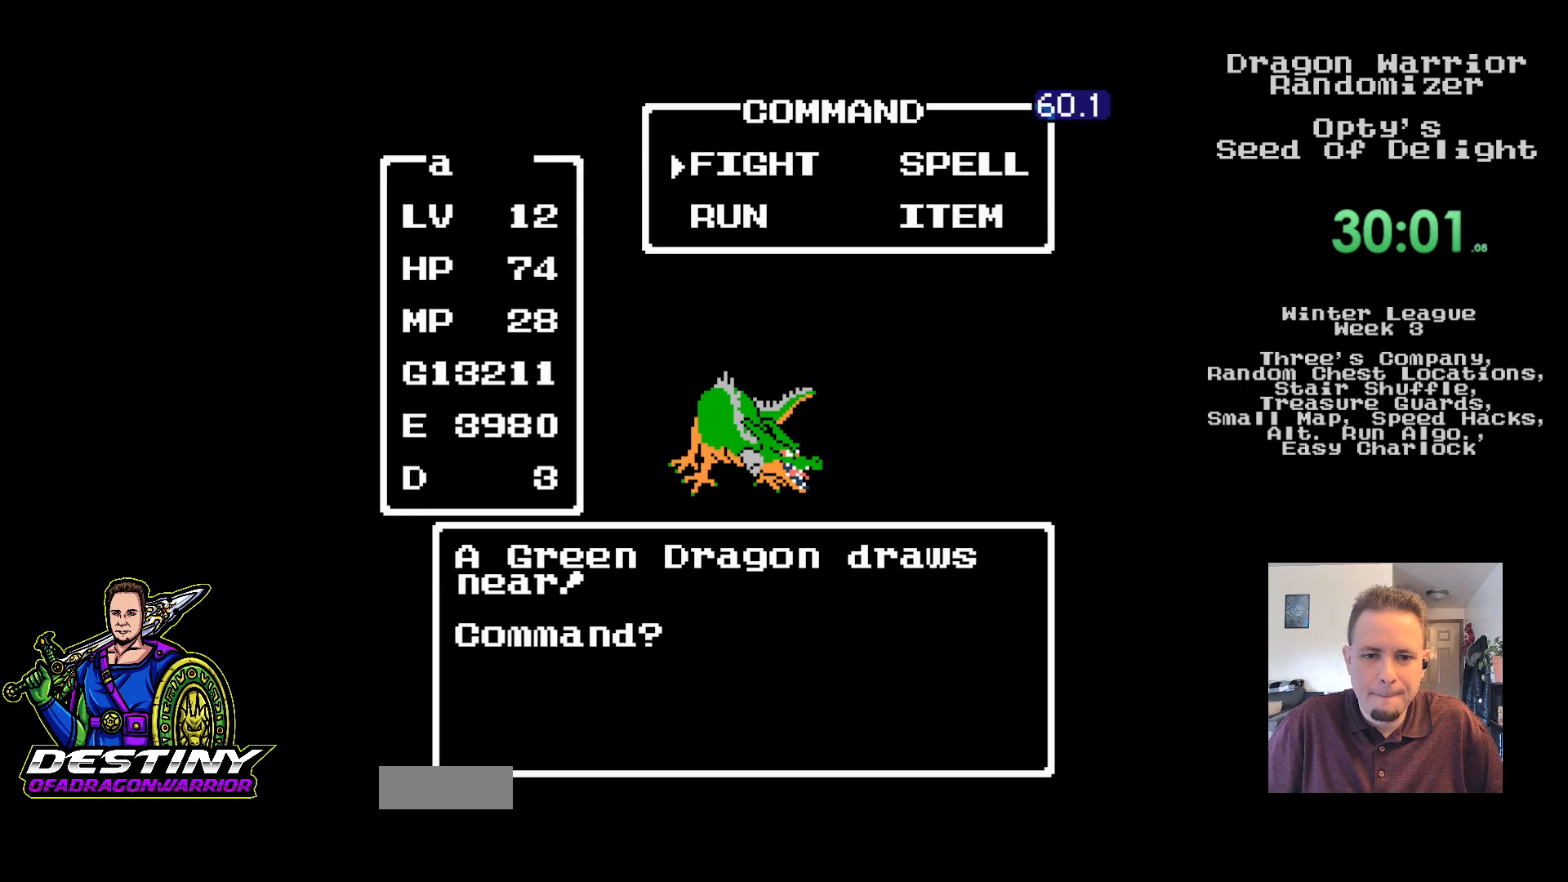
{"buttons": ["A"], "events": [[83, "A", "up"], [167, "A", "down"], [250, "A", "up"], [333, "A", "down"], [400, "A", "up"], [483, "A", "down"]]}
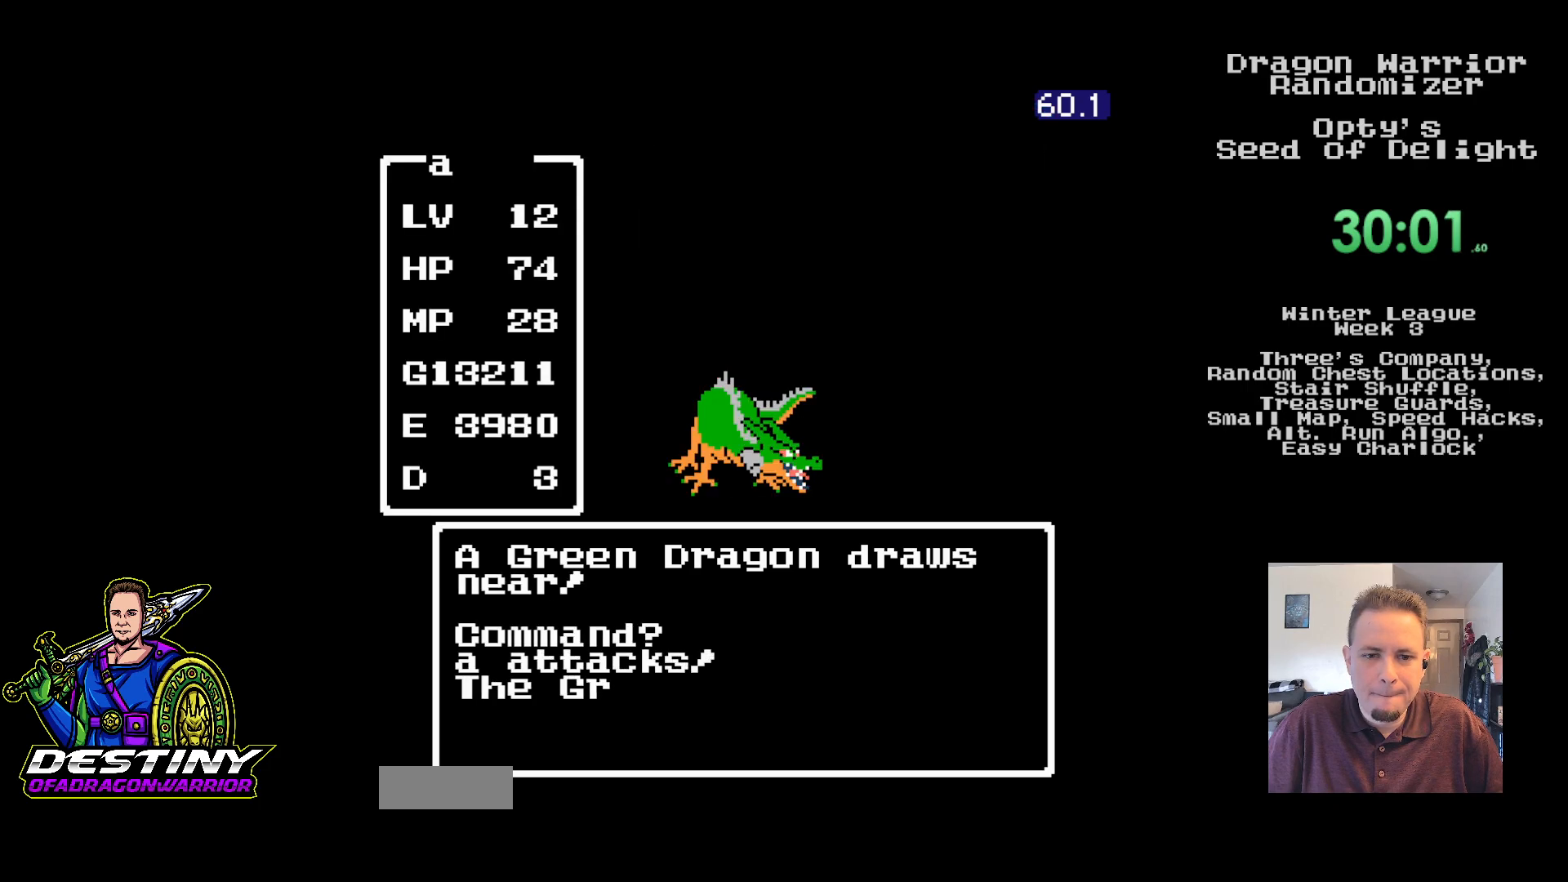
{"buttons": [], "events": [[67, "A", "up"]]}
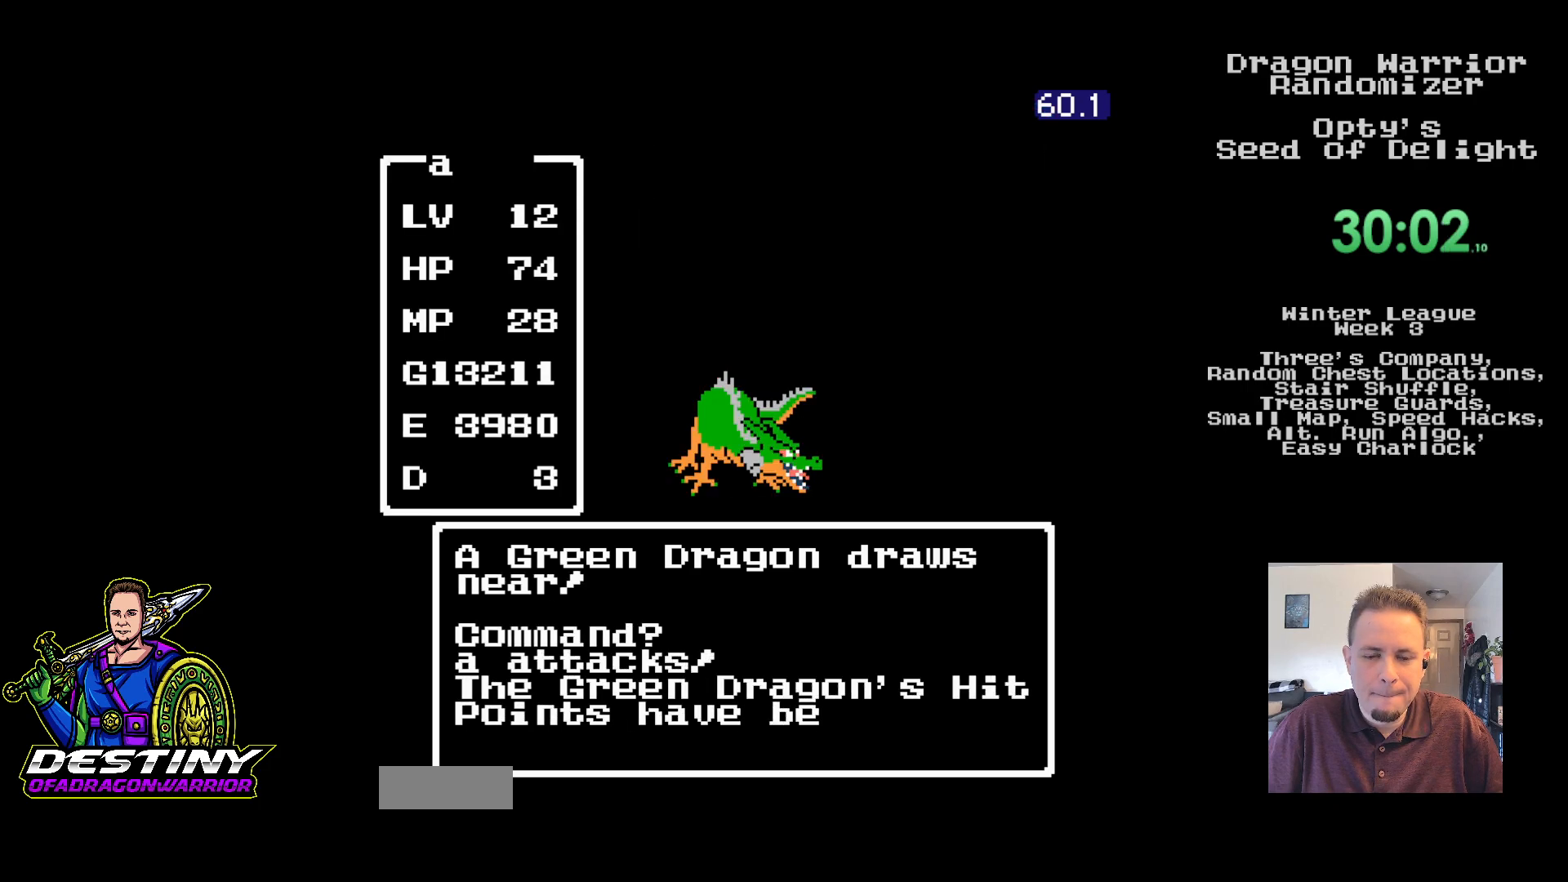
{"buttons": ["A"], "events": [[433, "A", "down"]]}
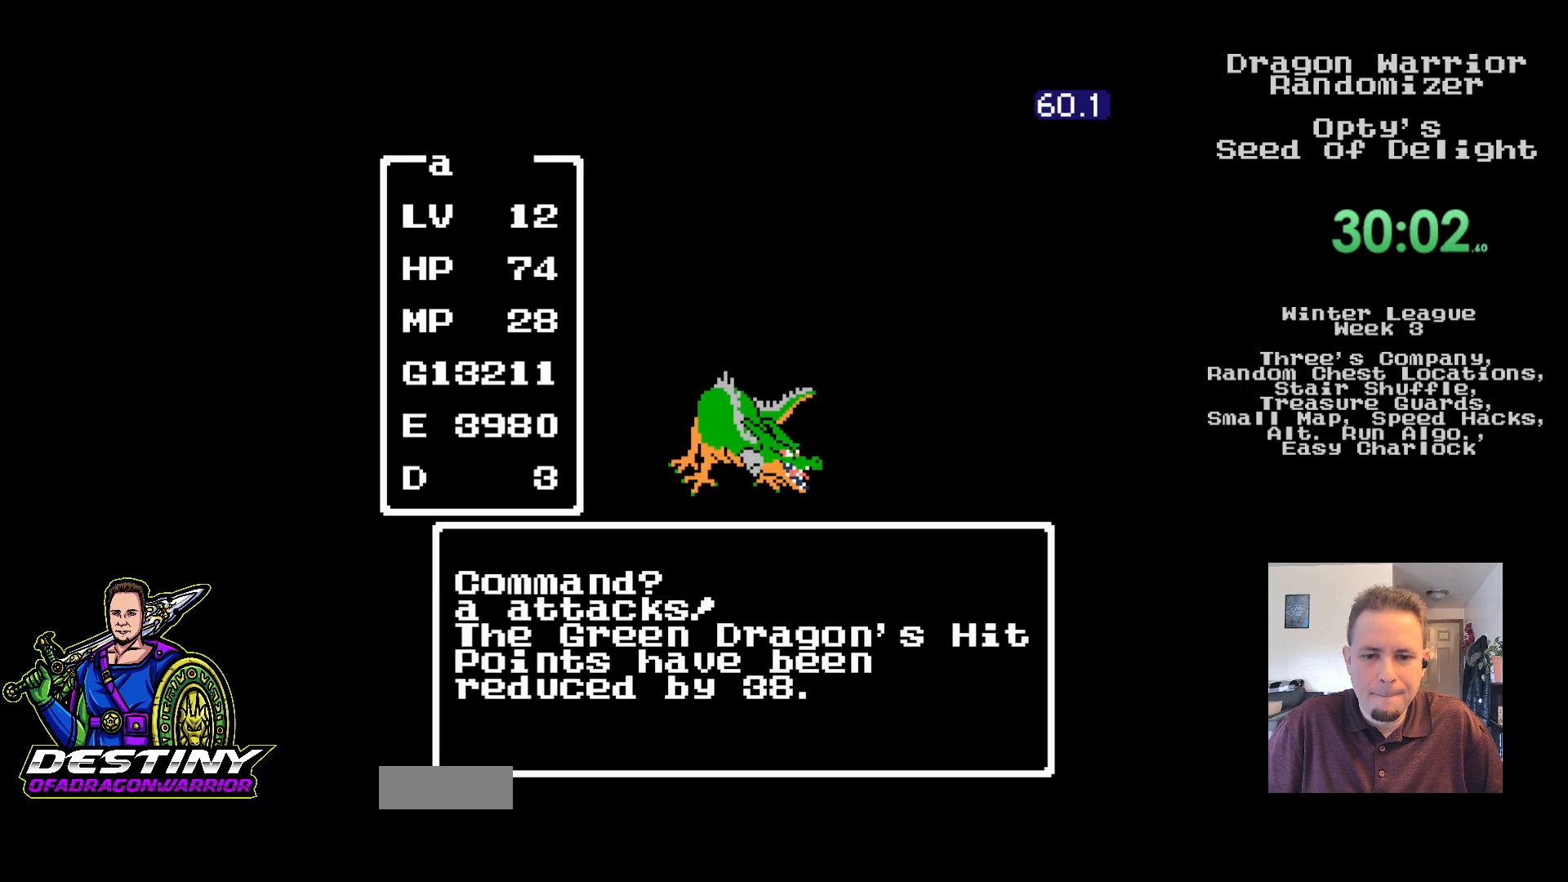
{"buttons": ["A"], "events": [[33, "A", "up"], [117, "A", "down"], [217, "A", "up"], [283, "A", "down"], [367, "A", "up"], [450, "A", "down"]]}
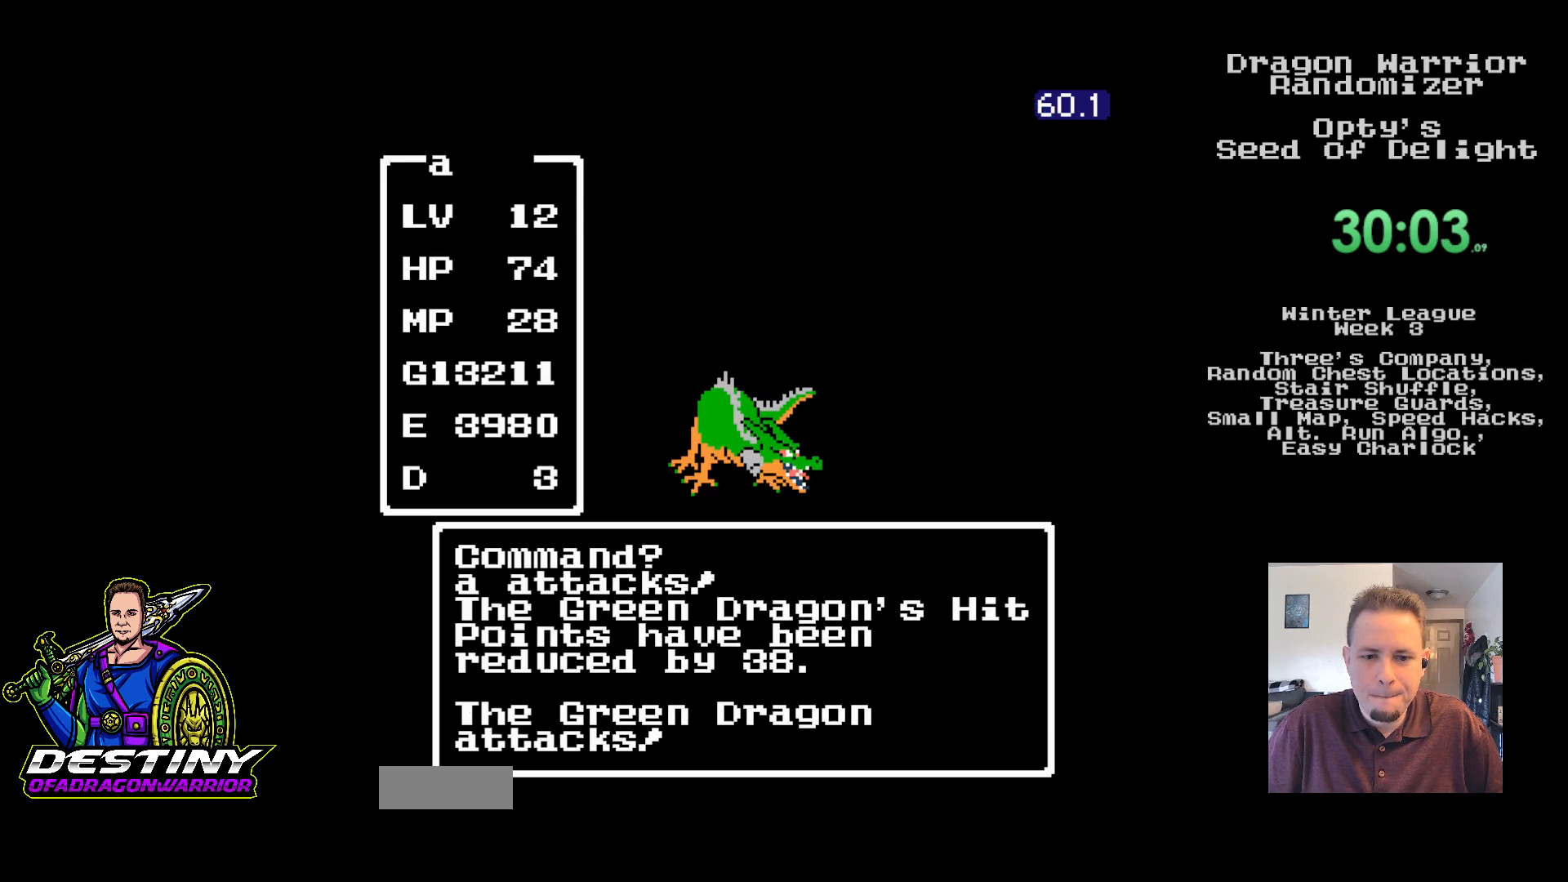
{"buttons": ["A"], "events": [[50, "A", "up"], [117, "A", "down"], [217, "A", "up"], [300, "A", "down"], [383, "A", "up"], [467, "A", "down"]]}
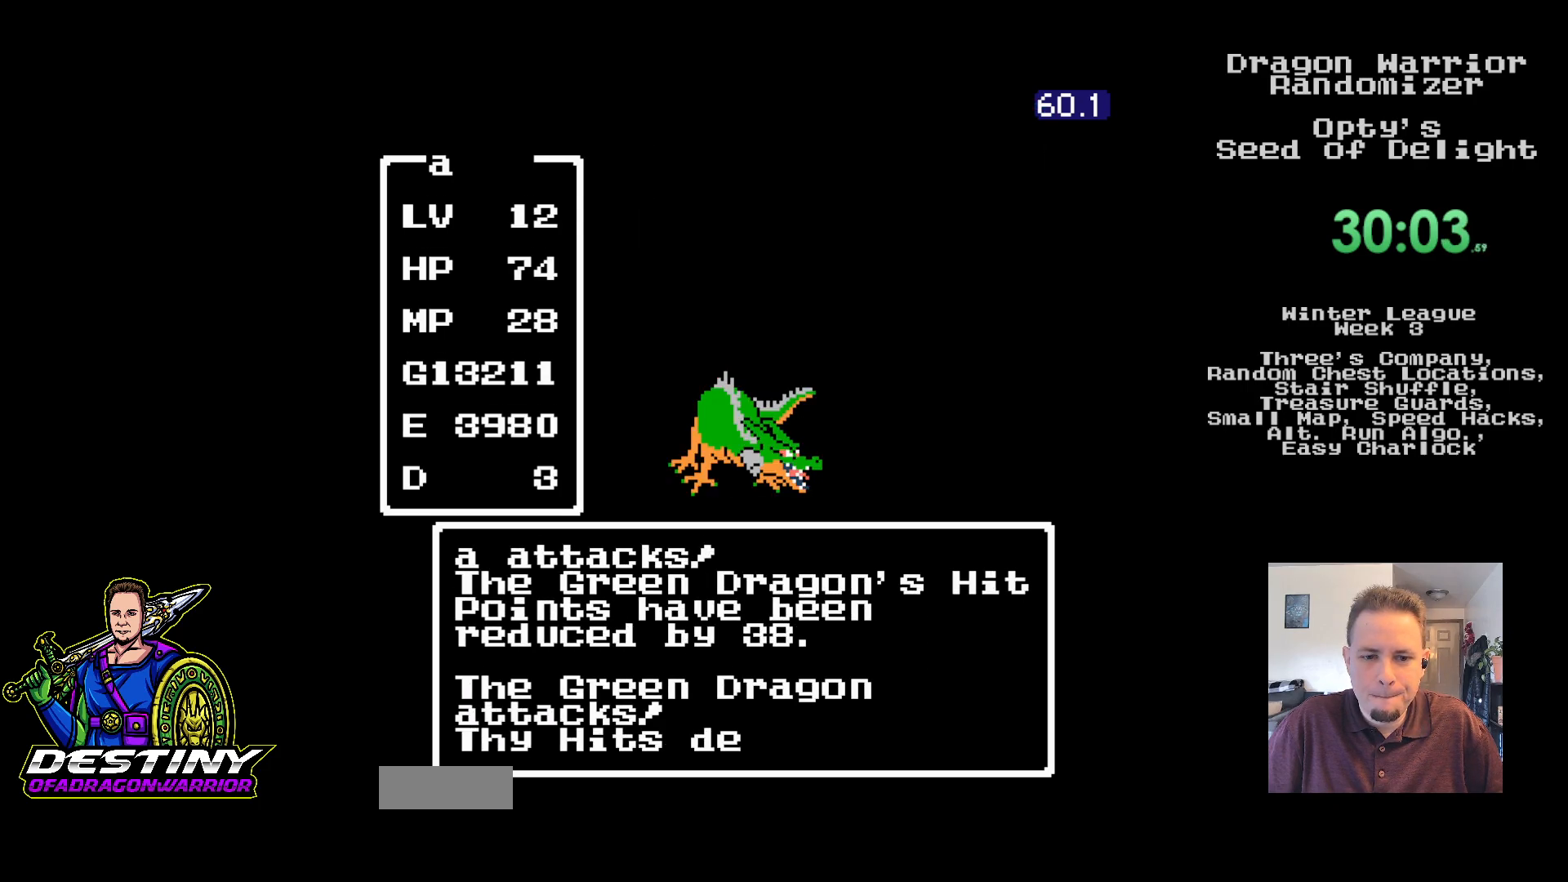
{"buttons": ["A"], "events": [[50, "A", "up"], [133, "A", "down"], [217, "A", "up"], [317, "A", "down"], [400, "A", "up"], [467, "A", "down"]]}
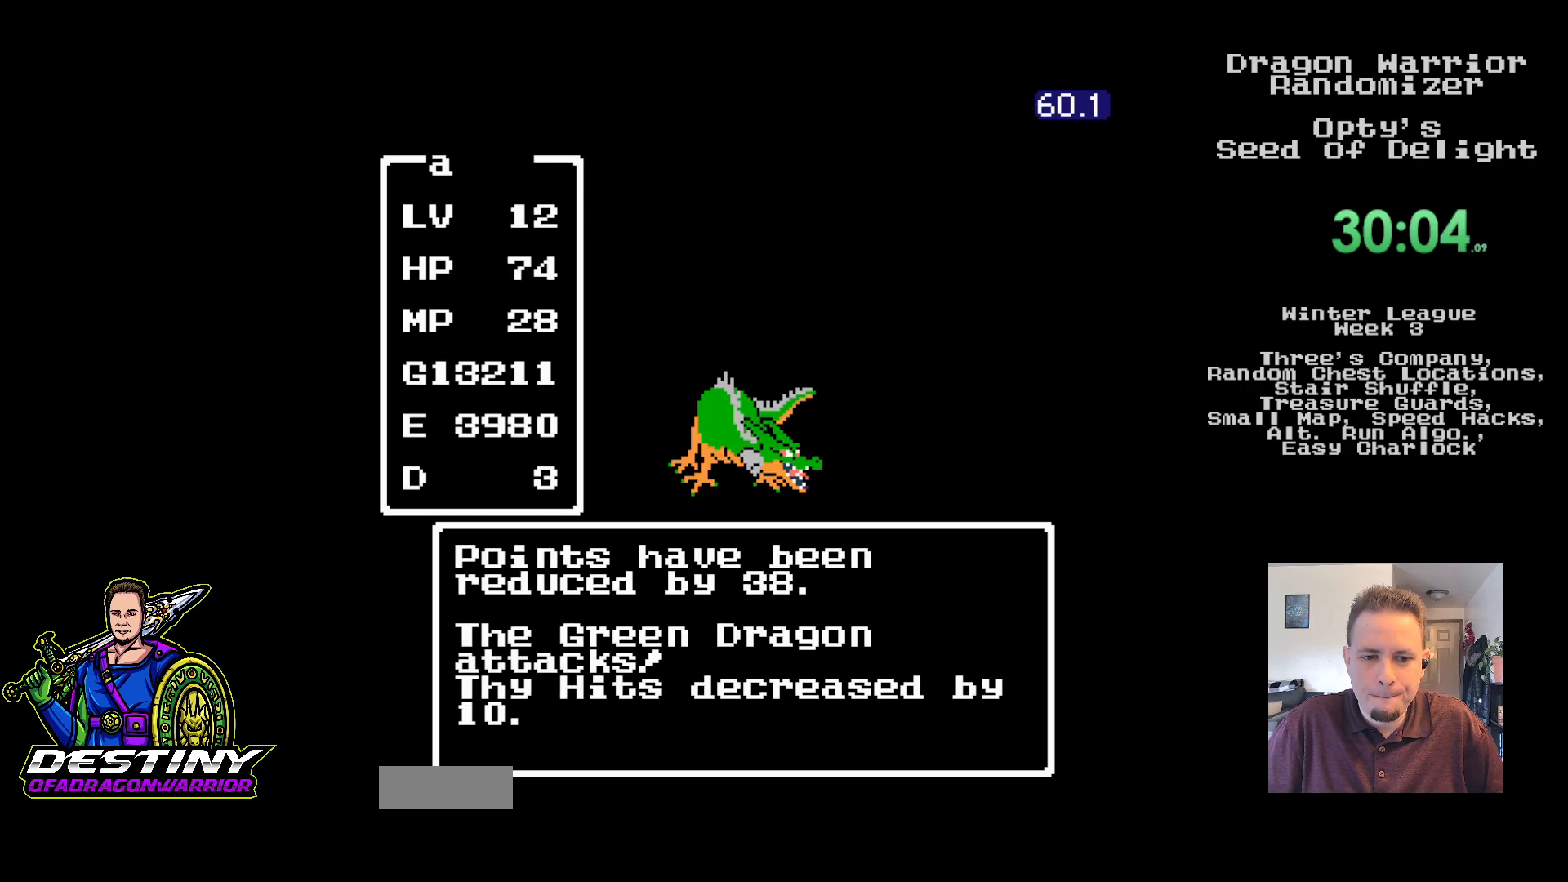
{"buttons": ["A"], "events": [[67, "A", "up"], [150, "A", "down"], [233, "A", "up"], [317, "A", "down"], [417, "A", "up"], [500, "A", "down"]]}
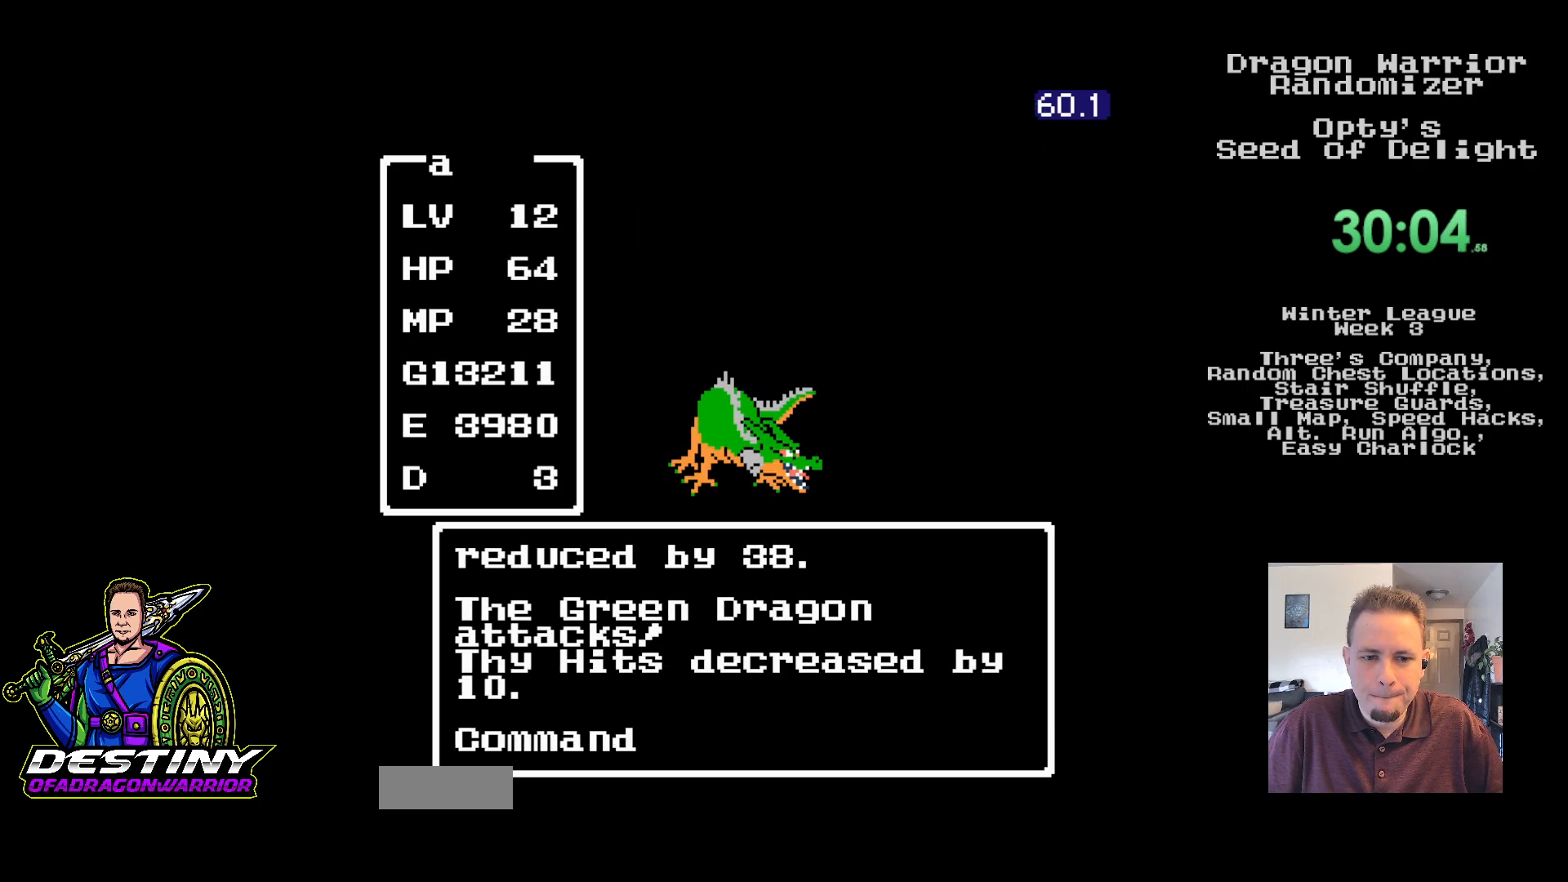
{"buttons": ["A"], "events": [[83, "A", "up"], [167, "A", "down"], [250, "A", "up"], [333, "A", "down"], [417, "A", "up"], [483, "A", "down"]]}
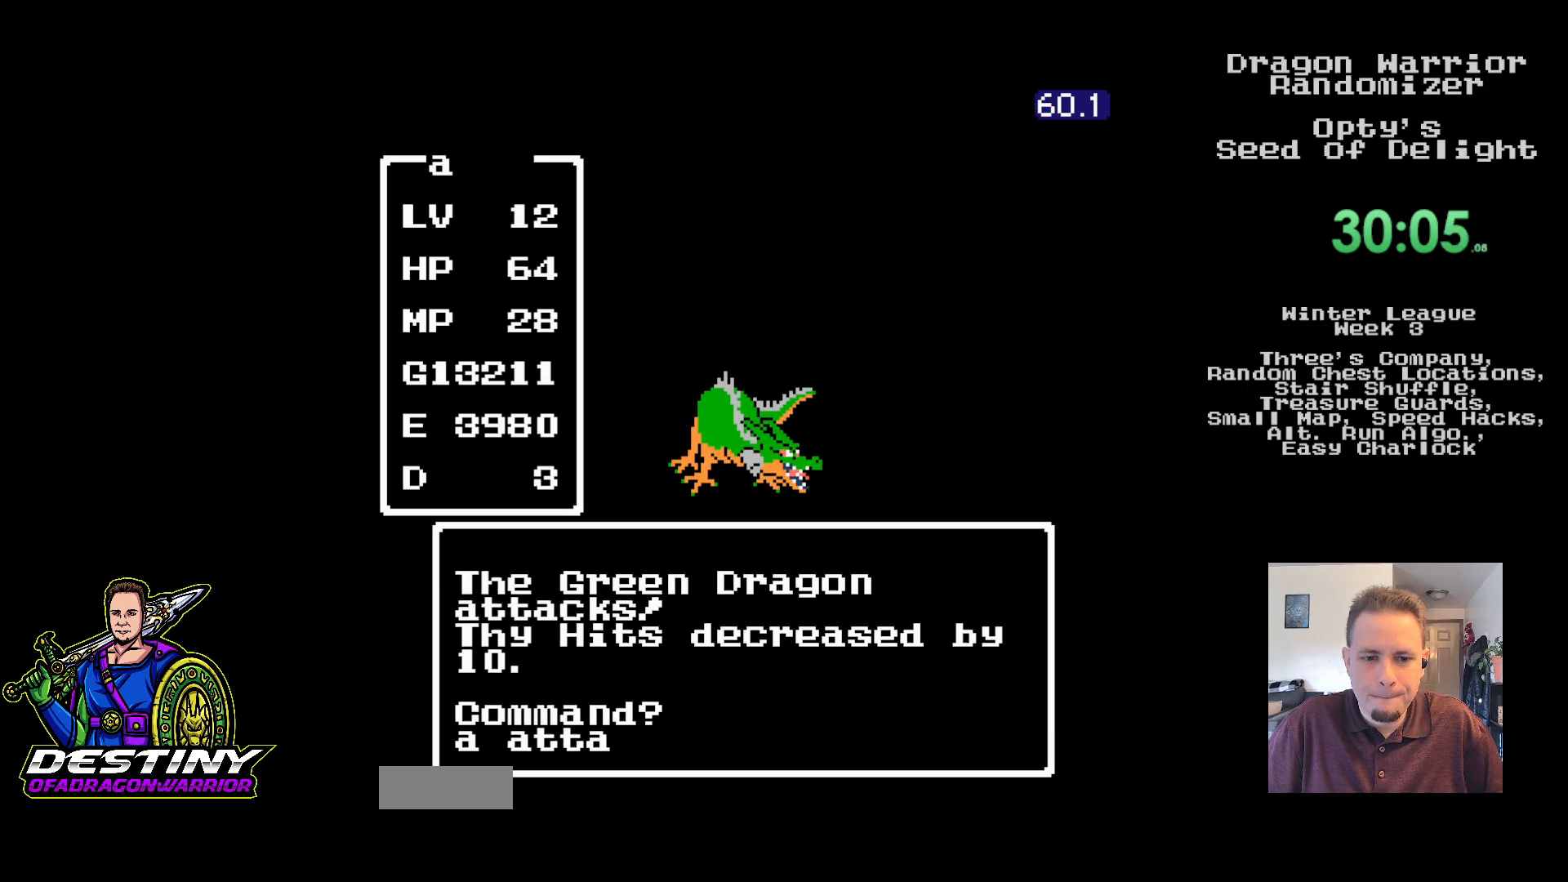
{"buttons": [], "events": [[100, "A", "up"], [150, "A", "down"], [267, "A", "up"]]}
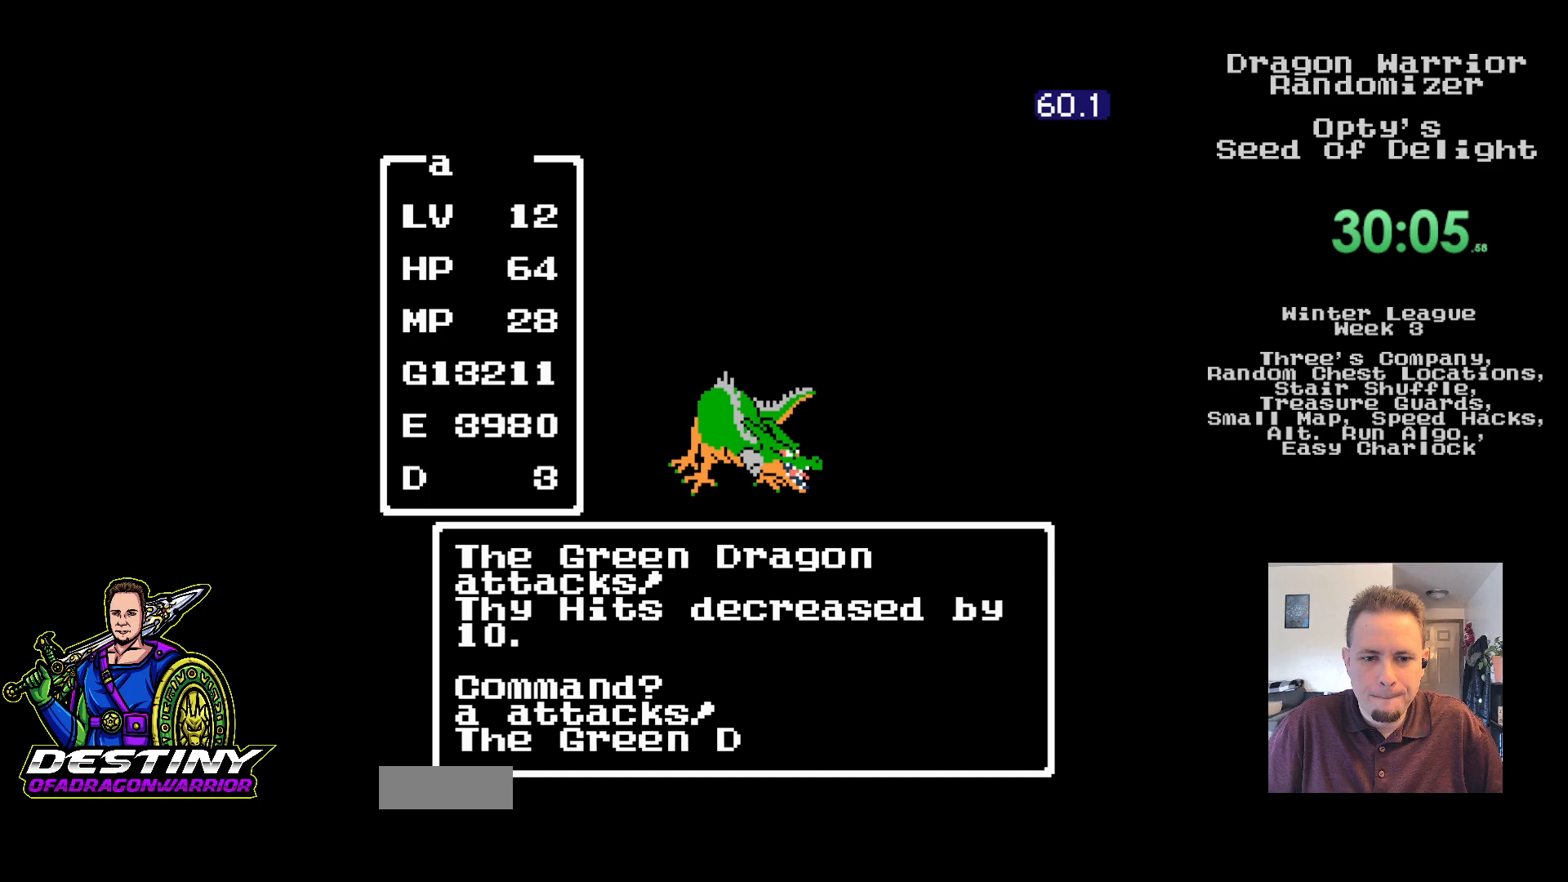
{"buttons": [], "events": []}
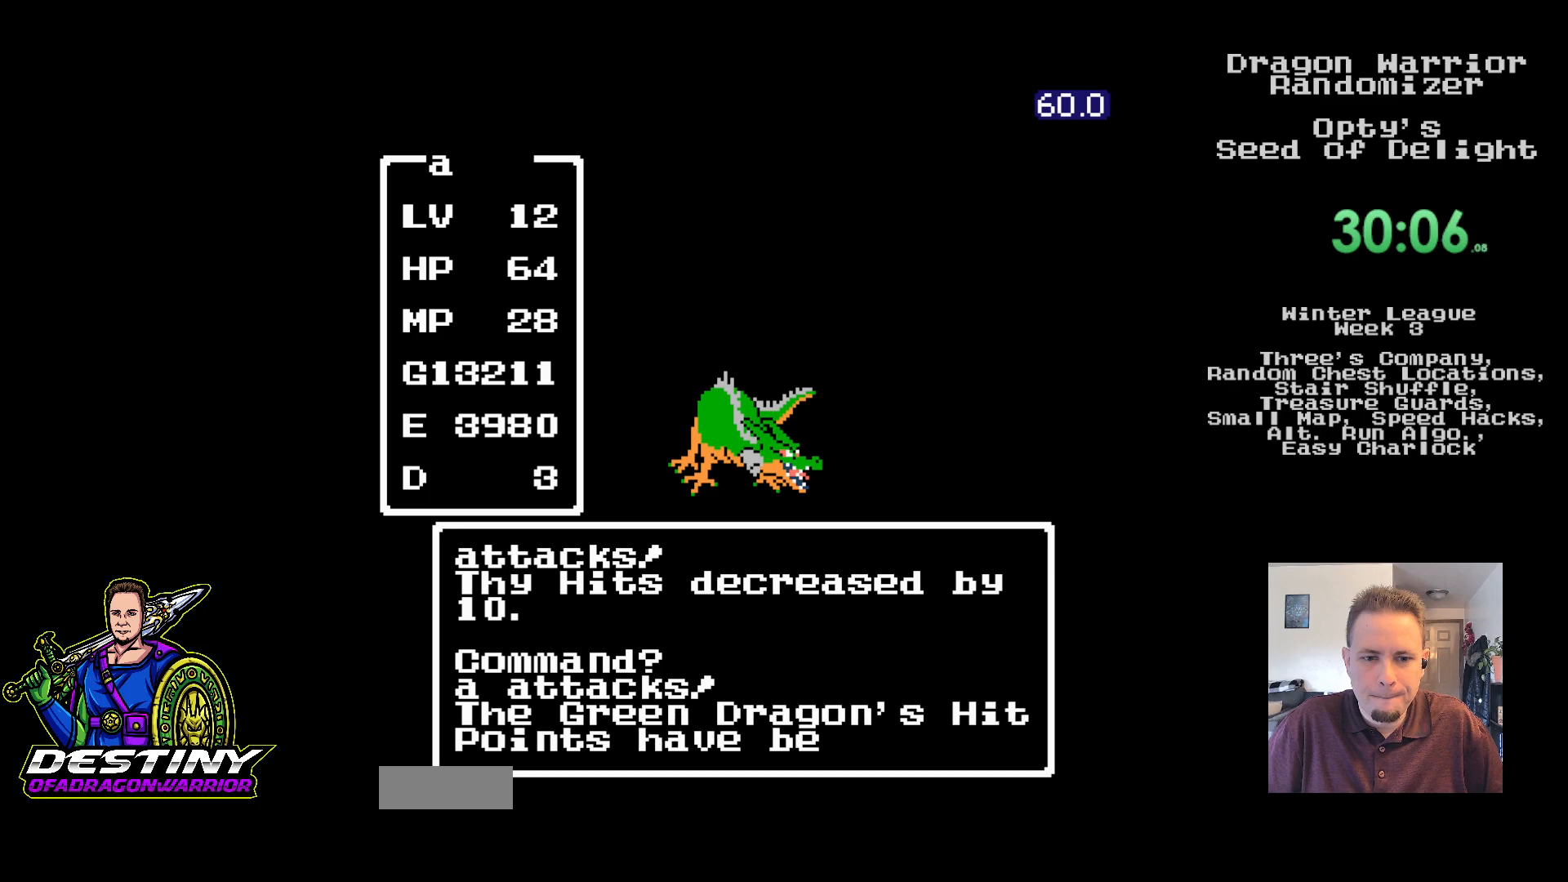
{"buttons": [], "events": []}
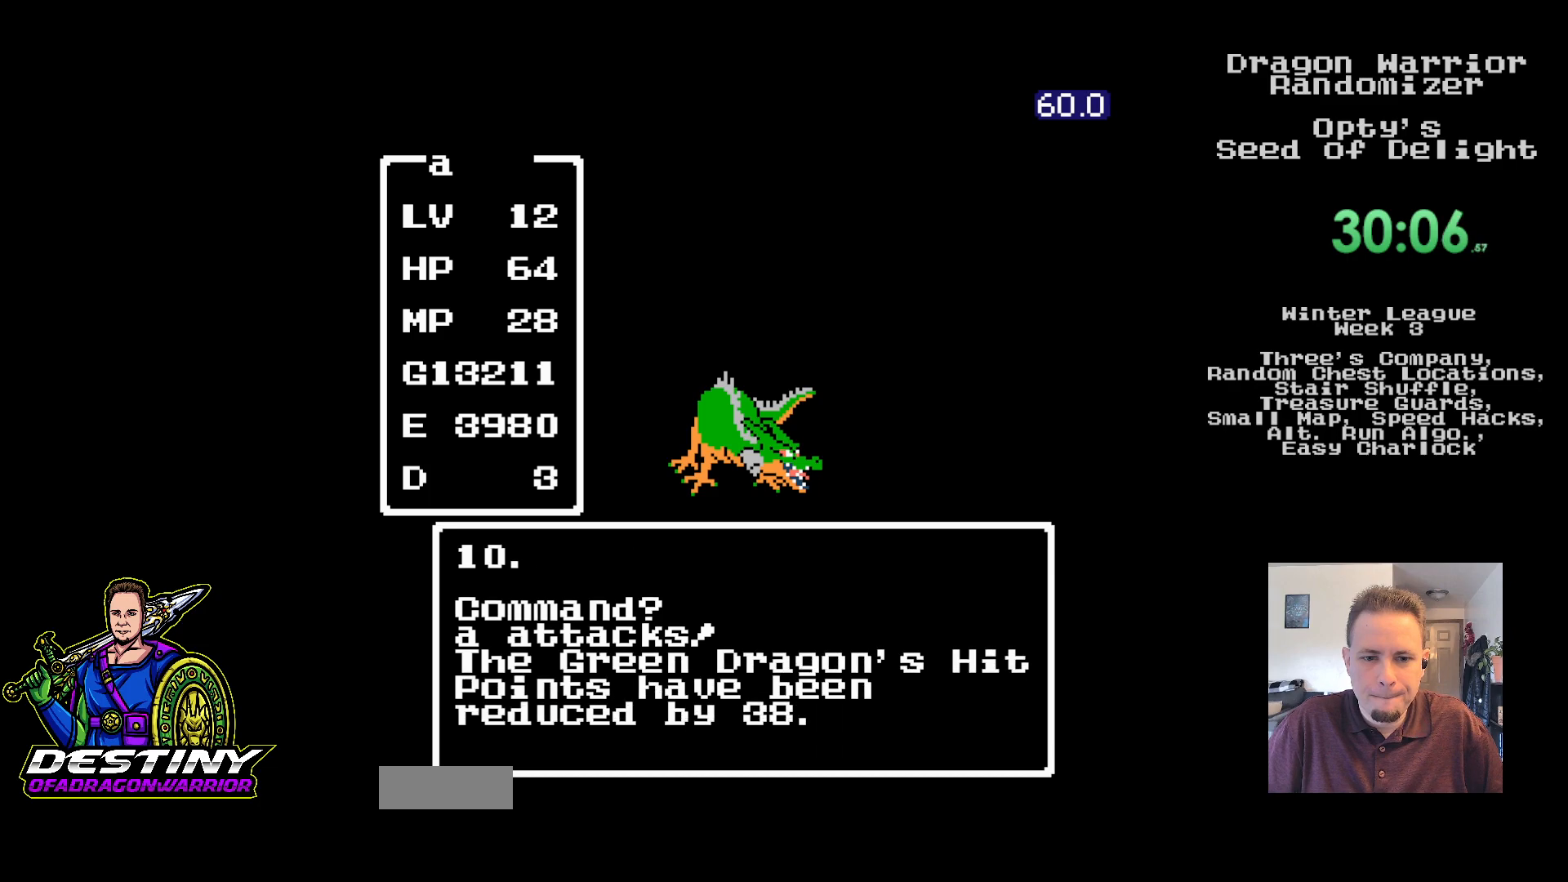
{"buttons": [], "events": []}
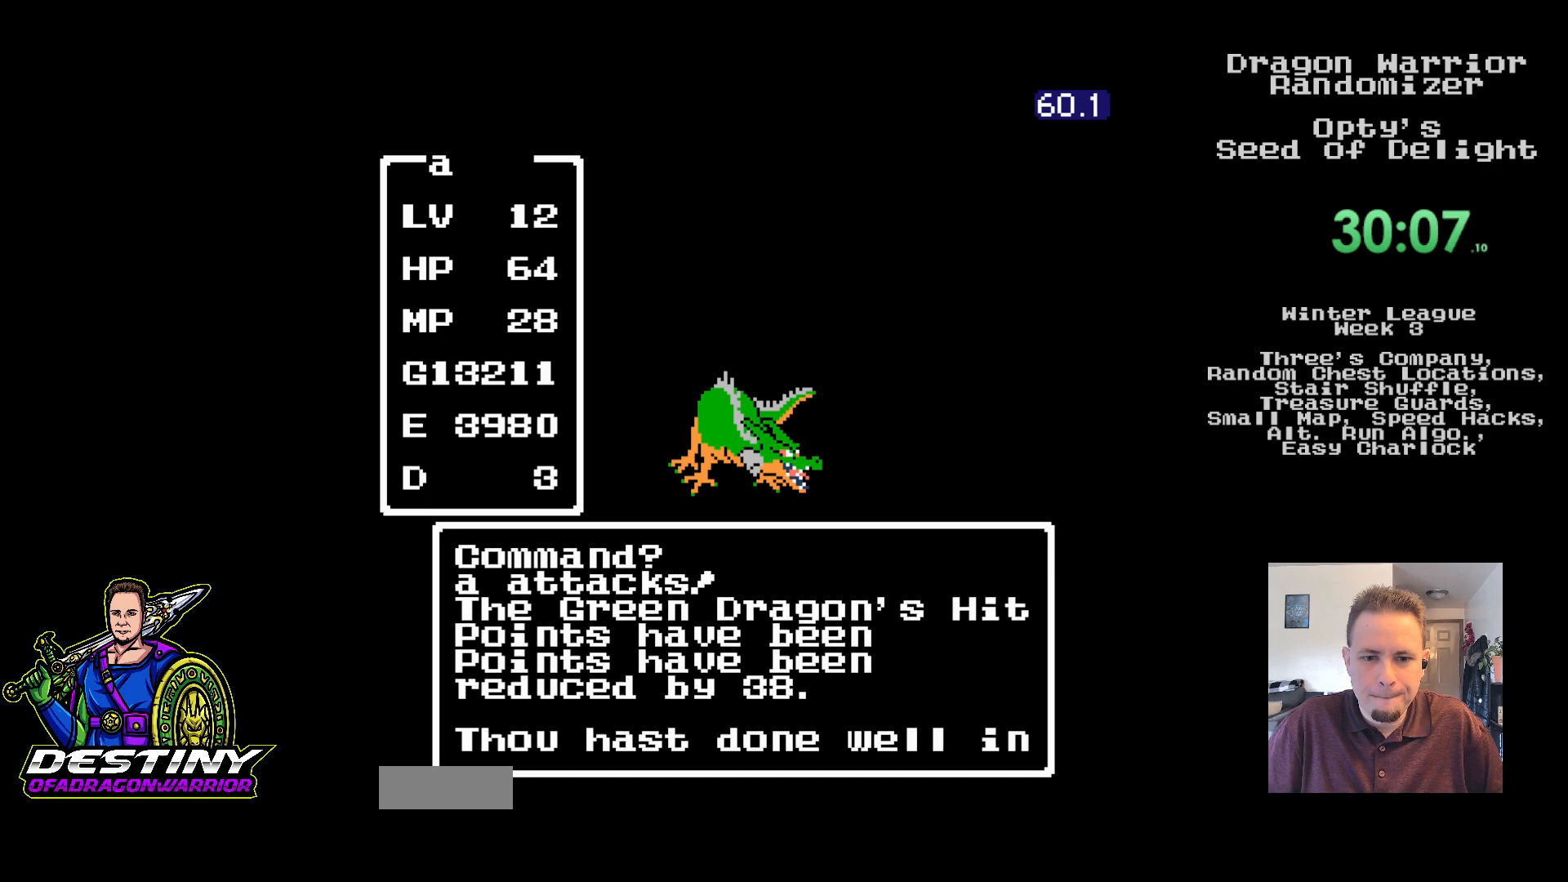
{"buttons": [], "events": []}
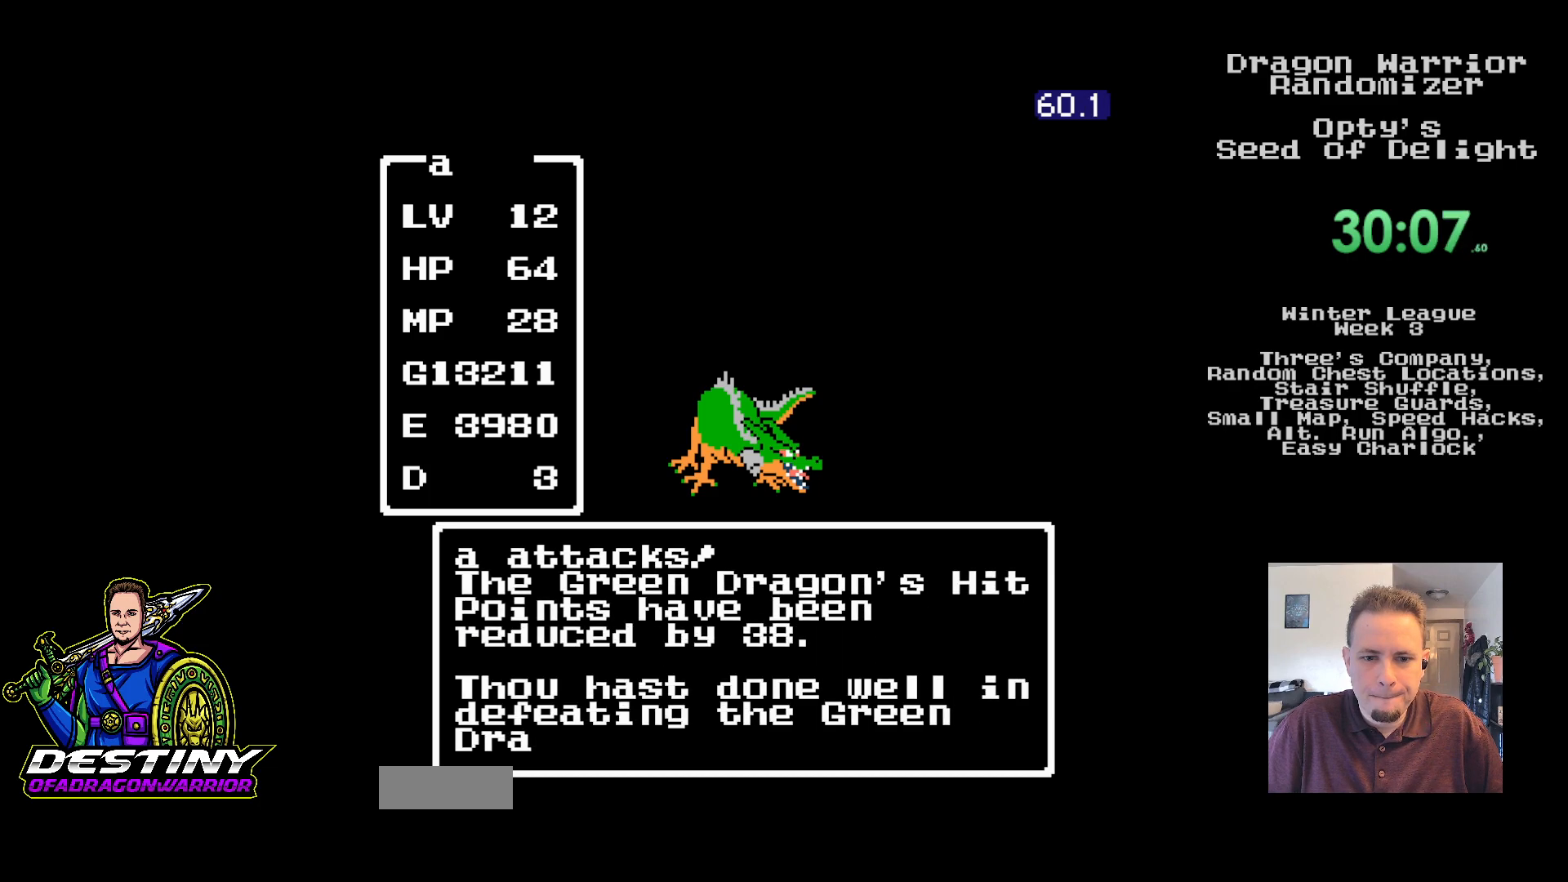
{"buttons": [], "events": []}
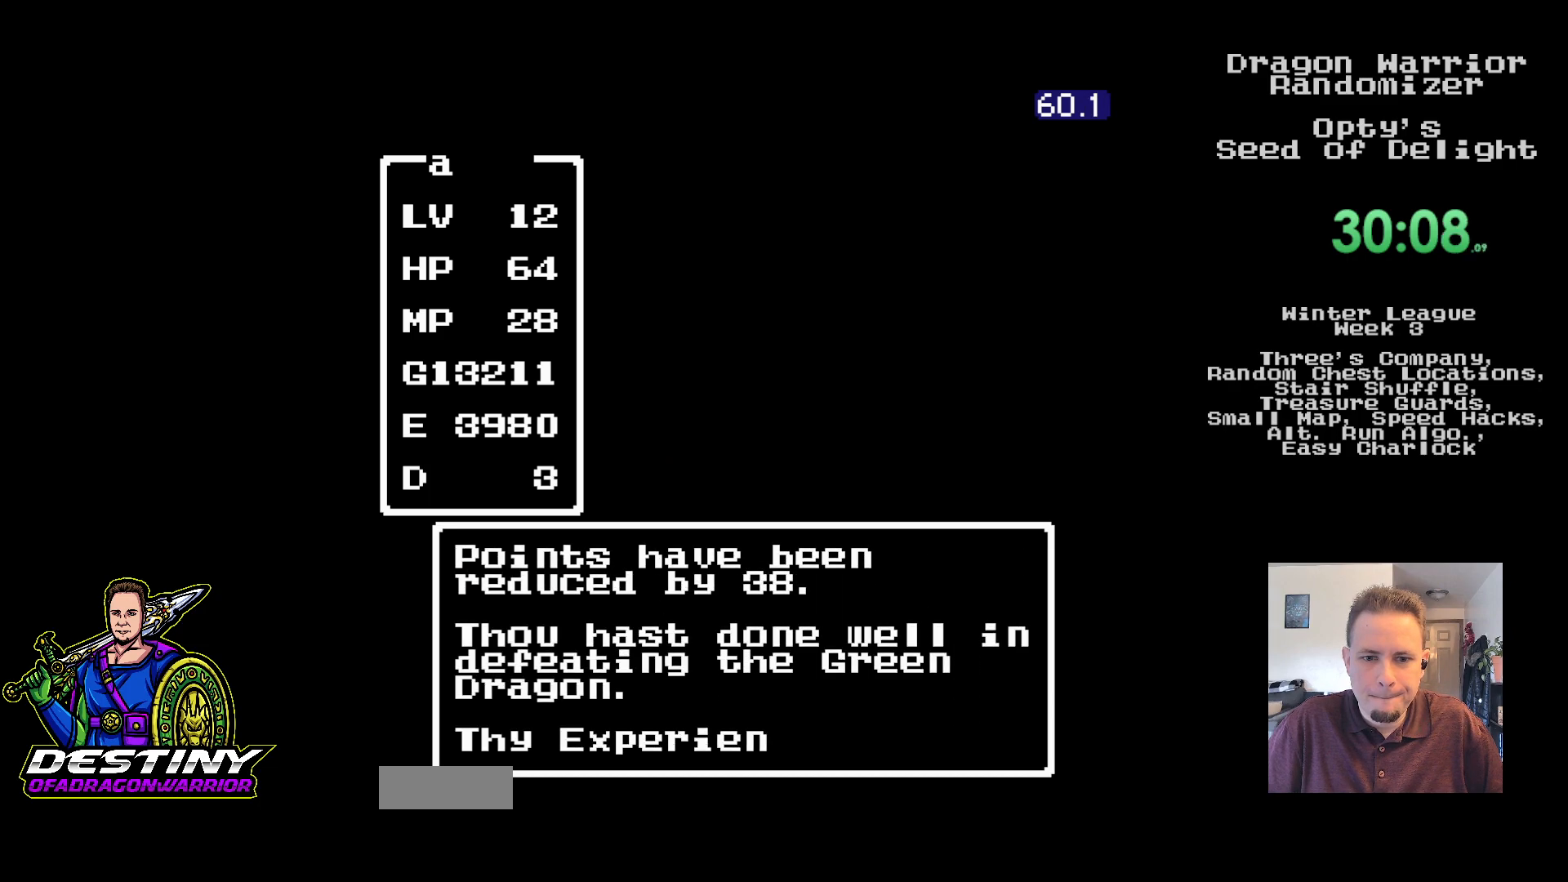
{"buttons": [], "events": [[383, "DPAD_UP", "down"], [450, "DPAD_UP", "up"]]}
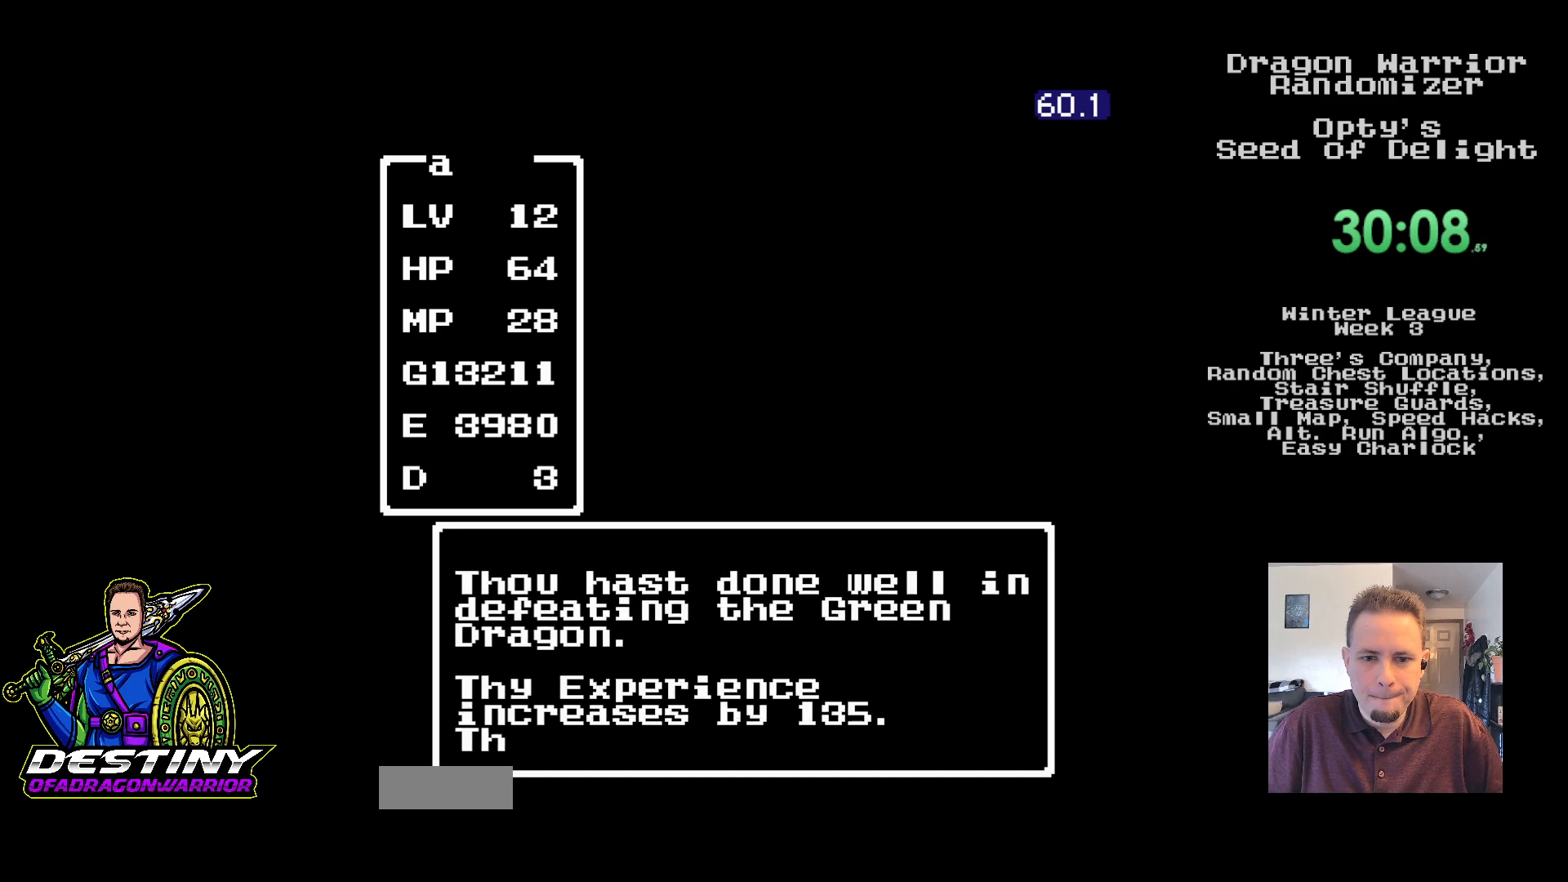
{"buttons": ["DPAD_UP"], "events": [[50, "DPAD_UP", "down"], [100, "DPAD_UP", "up"], [200, "DPAD_UP", "down"], [250, "DPAD_UP", "up"], [350, "DPAD_UP", "down"], [417, "DPAD_UP", "up"], [500, "DPAD_UP", "down"]]}
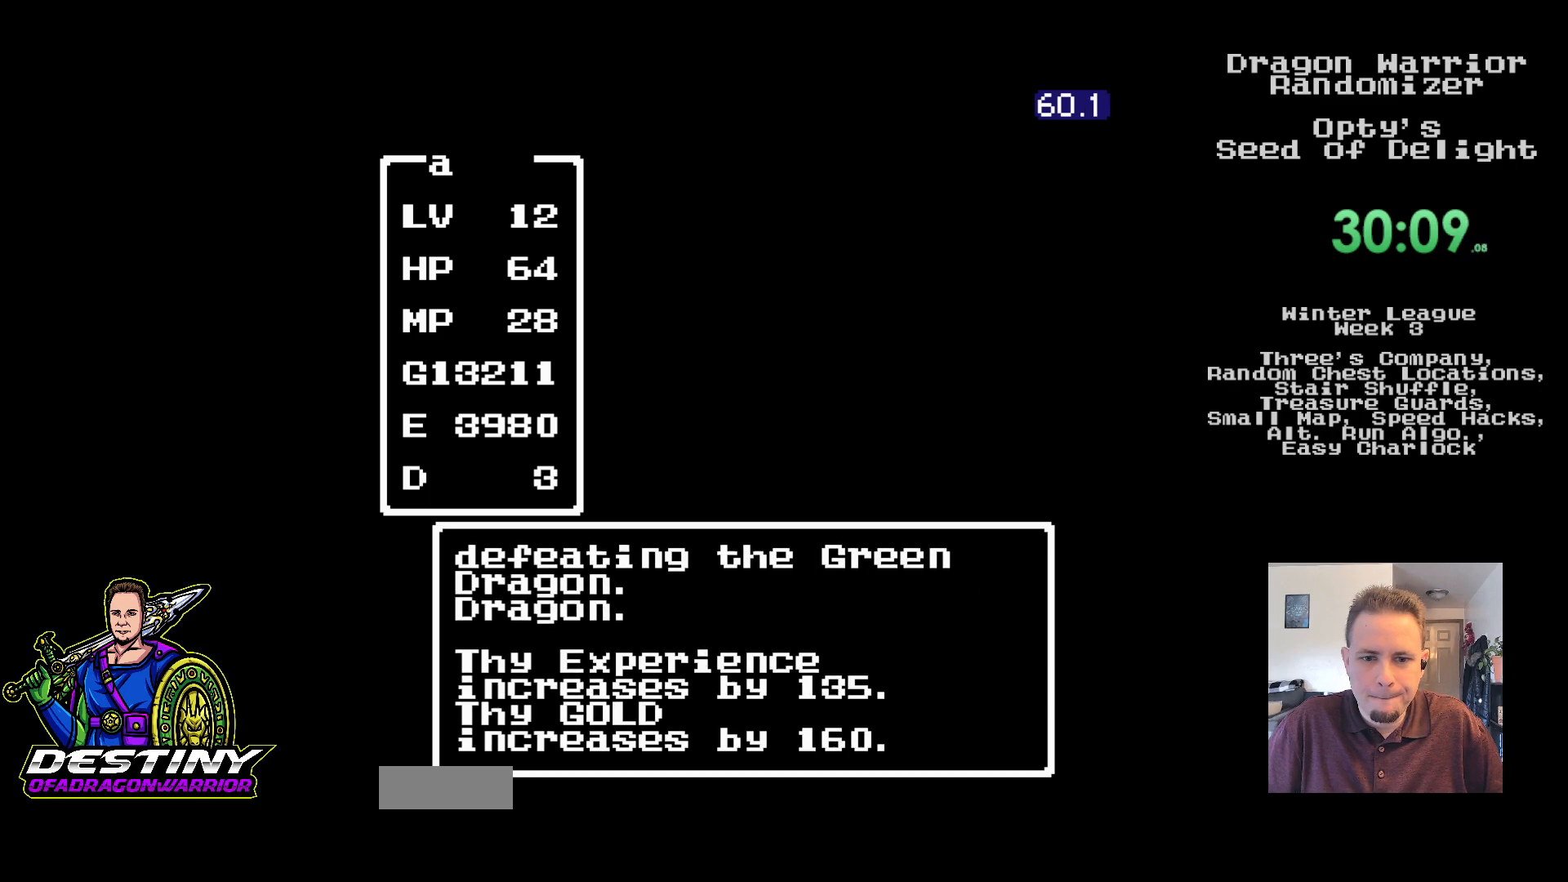
{"buttons": ["DPAD_UP"], "events": [[50, "DPAD_UP", "up"], [133, "DPAD_UP", "down"], [217, "DPAD_UP", "up"], [300, "DPAD_UP", "down"], [367, "DPAD_UP", "up"], [450, "DPAD_UP", "down"]]}
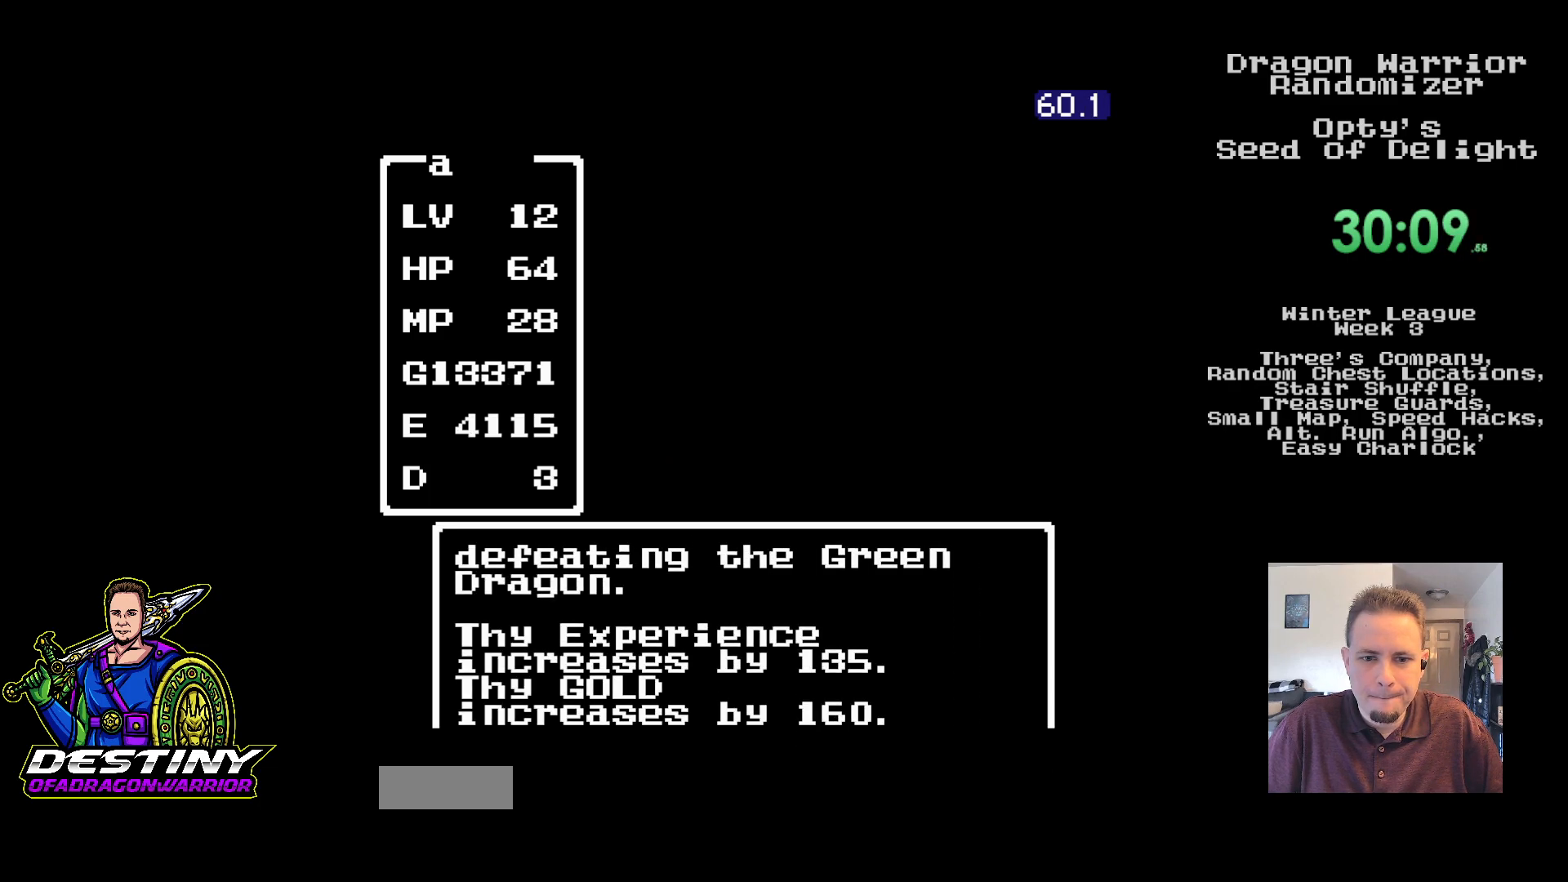
{"buttons": ["DPAD_DOWN", "DPAD_LEFT"], "events": [[350, "DPAD_LEFT", "down"], [350, "DPAD_UP", "up"], [367, "DPAD_DOWN", "down"]]}
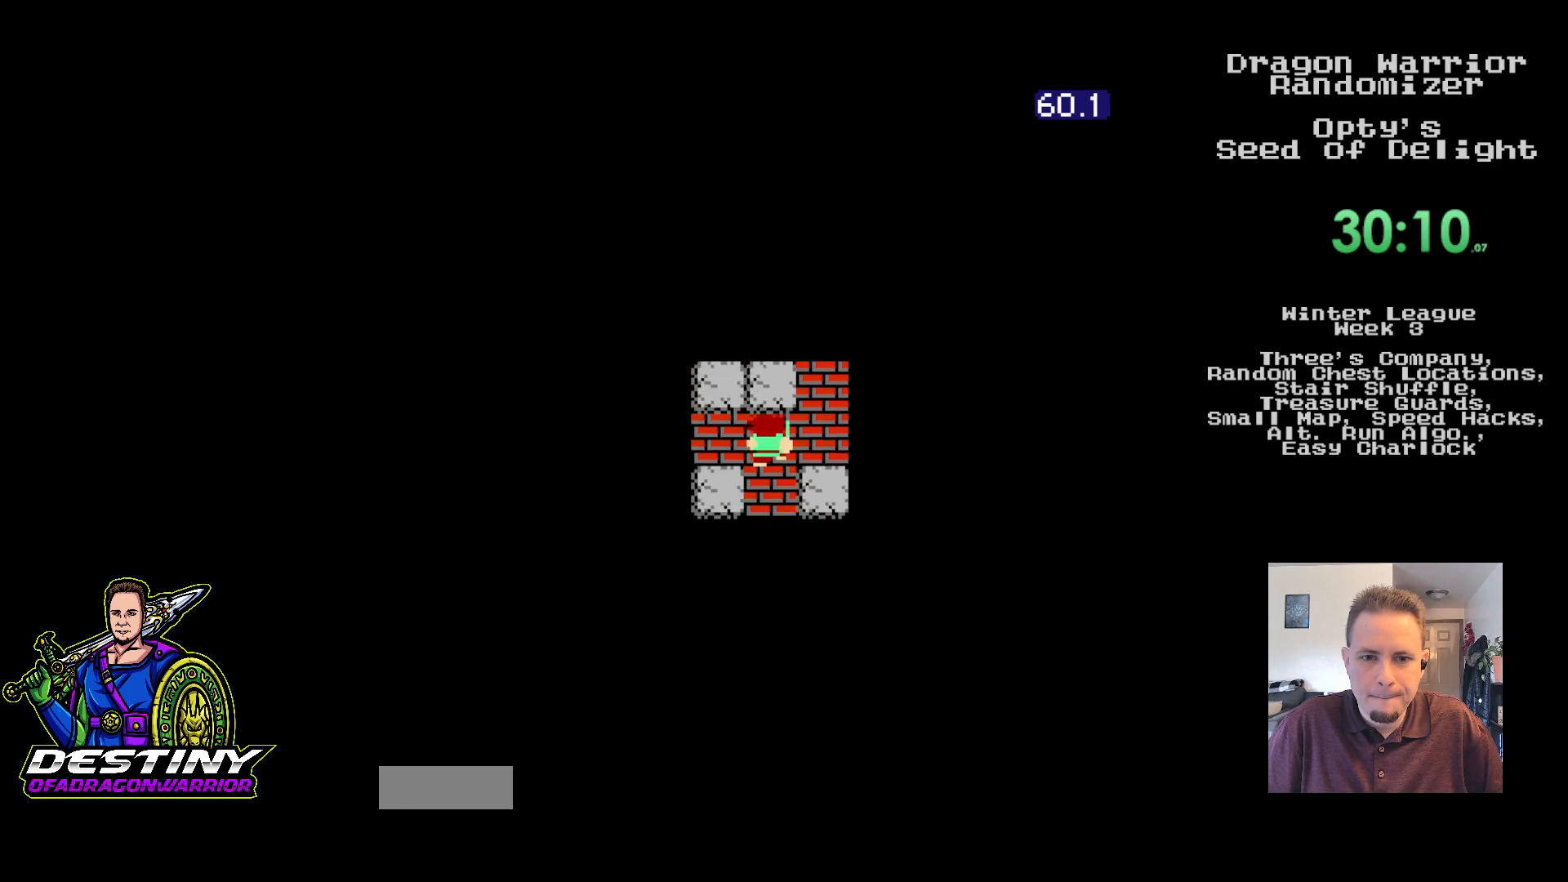
{"buttons": [], "events": [[83, "DPAD_LEFT", "up"], [150, "DPAD_DOWN", "up"]]}
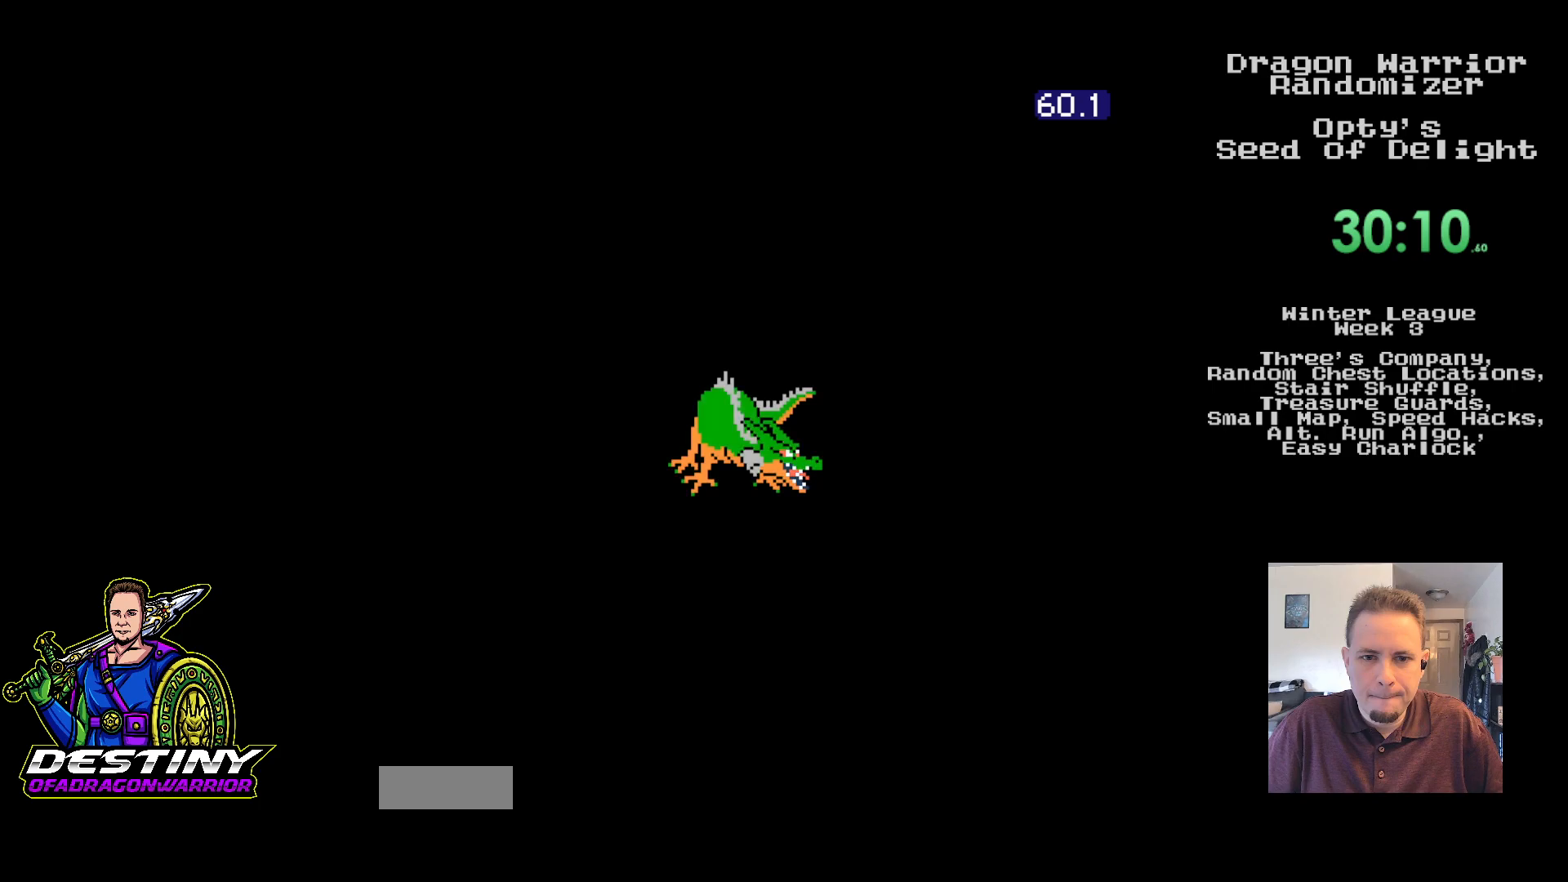
{"buttons": ["A"], "events": [[283, "A", "down"], [400, "A", "up"], [467, "A", "down"]]}